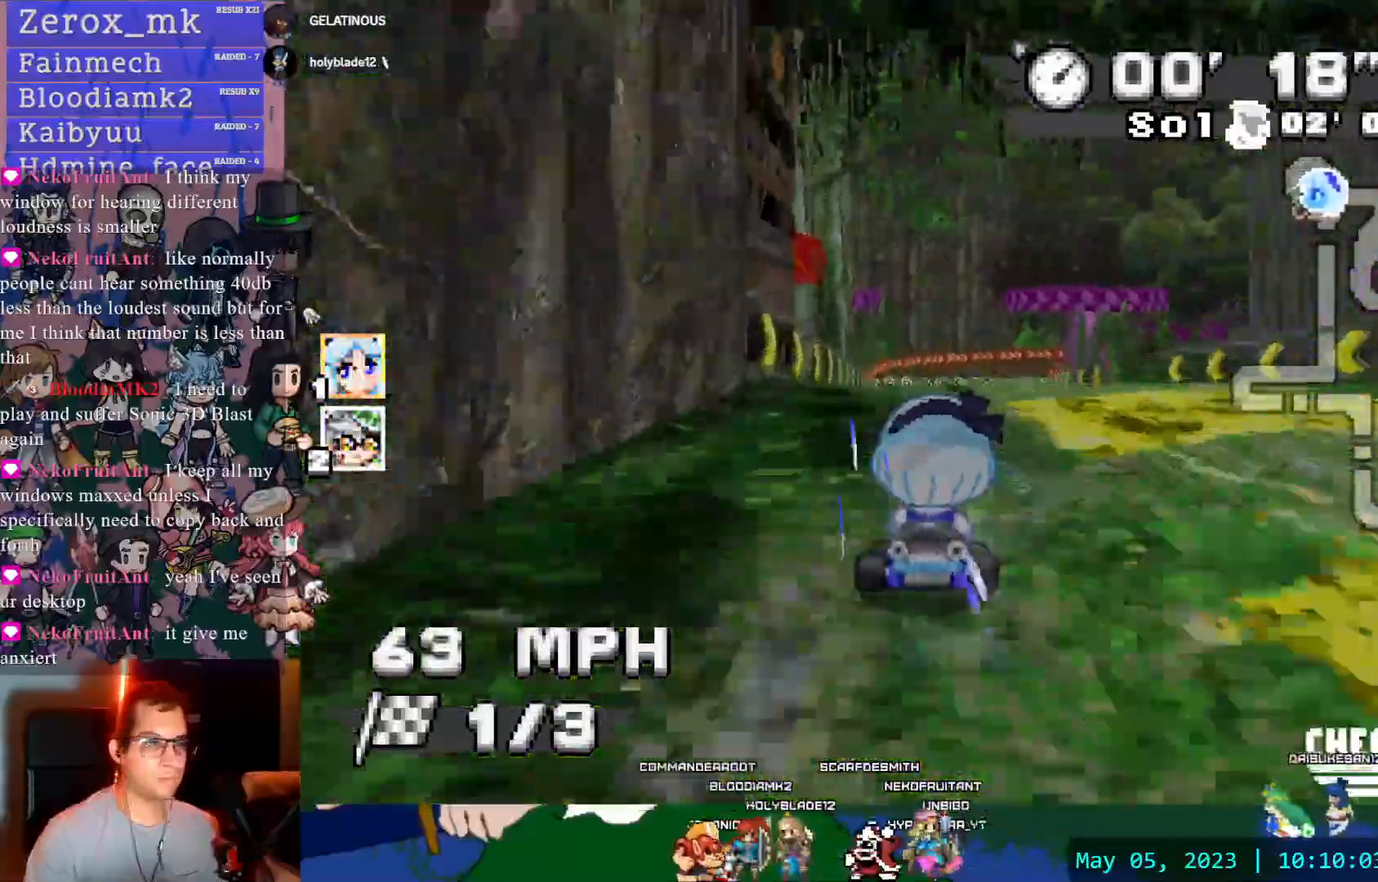
Gameplay with a controller (PlayStation layout); each line is a JSON object with the inputs held at the frame after it. "events" lists button and stick changes between this image and that frame as [ms after this image, input, new state], when the widget could be followed in between. Not read: L3 R3.
{"buttons": ["CROSS", "R1"], "left_stick": "down-right", "right_stick": "center", "events": [[17, "left_stick", "center"], [350, "R1", "down"], [367, "left_stick", "down-right"]]}
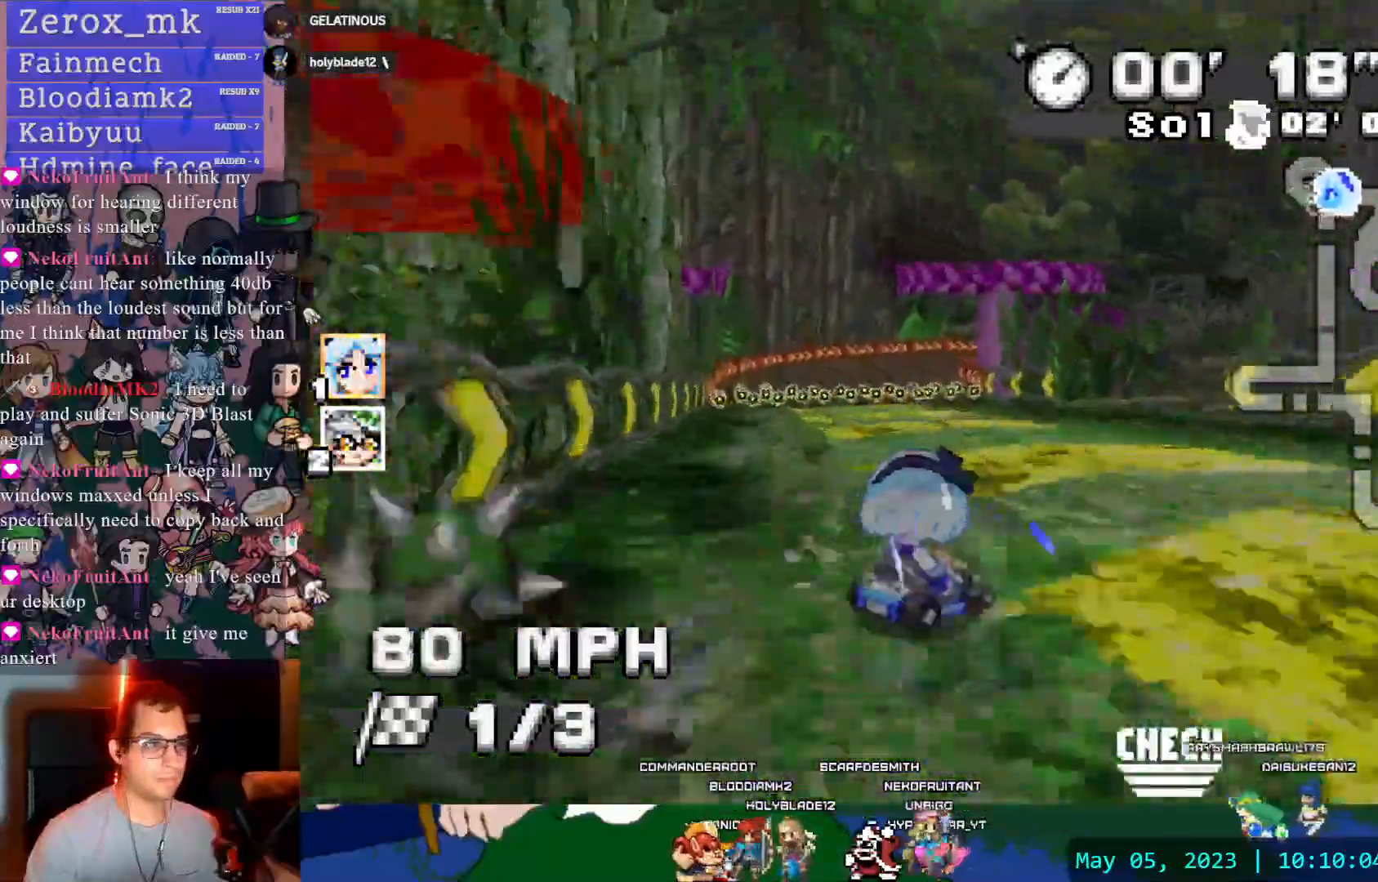
{"buttons": ["CROSS"], "left_stick": "right", "right_stick": "center", "events": [[50, "left_stick", "left"], [317, "R1", "up"], [500, "left_stick", "right"]]}
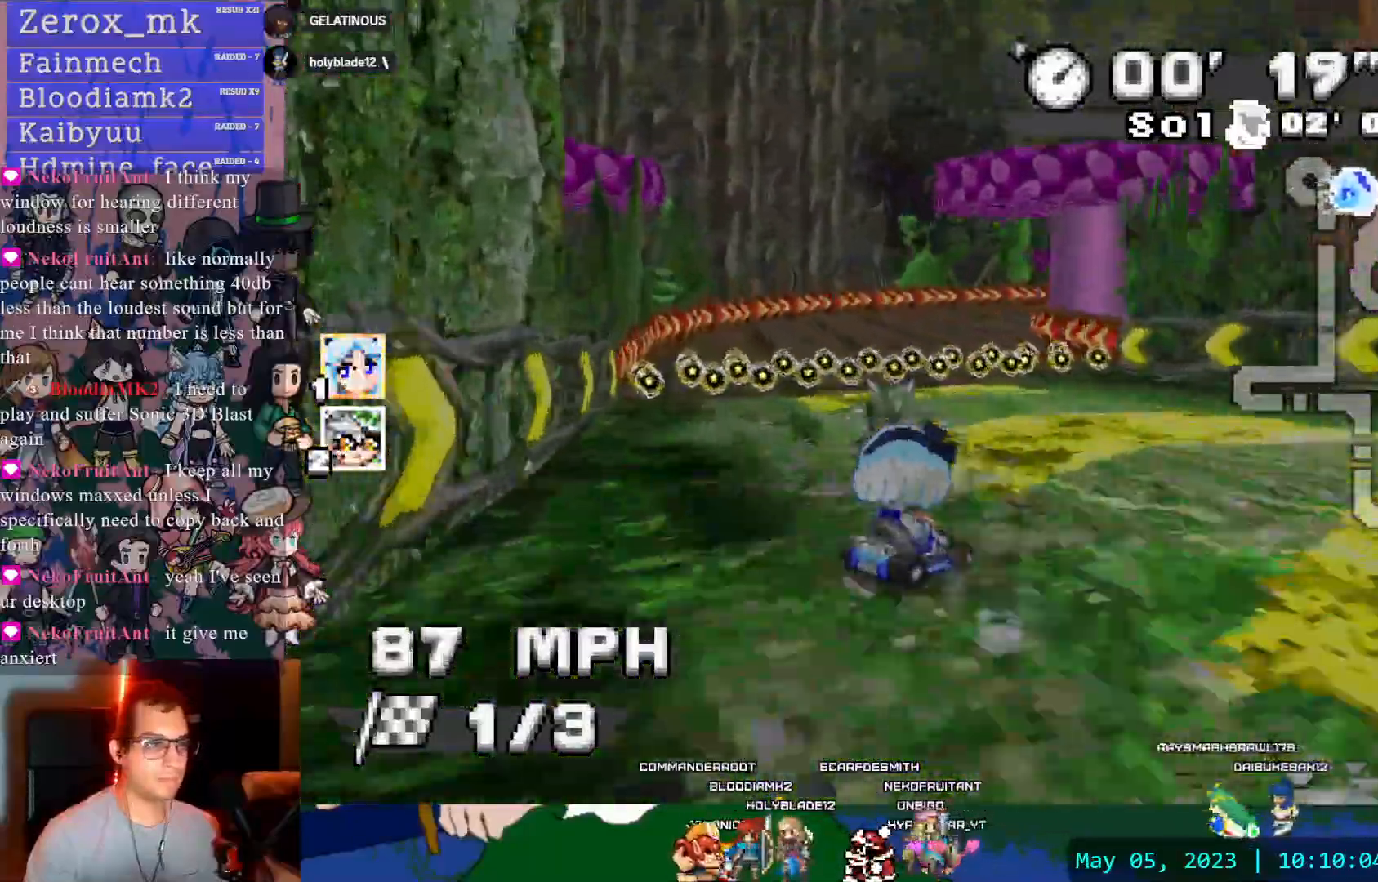
{"buttons": ["CROSS", "CIRCLE", "R1"], "left_stick": "right", "right_stick": "center", "events": [[167, "R1", "down"], [317, "DPAD_DOWN", "down"], [367, "CIRCLE", "down"], [433, "DPAD_DOWN", "up"]]}
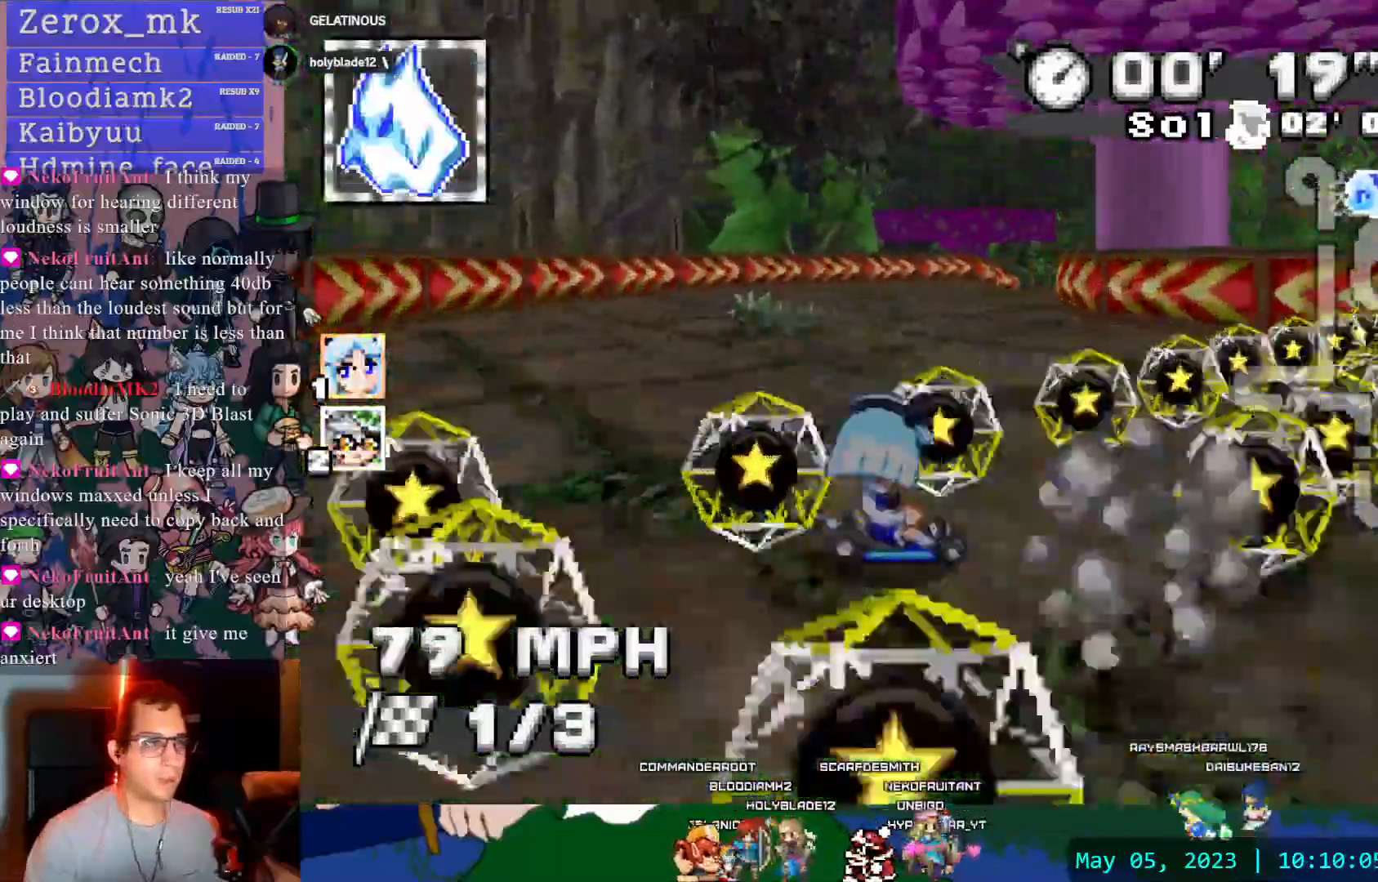
{"buttons": ["CROSS", "R1", "DPAD_LEFT"], "left_stick": "right", "right_stick": "center", "events": [[33, "CIRCLE", "up"], [200, "DPAD_LEFT", "down"]]}
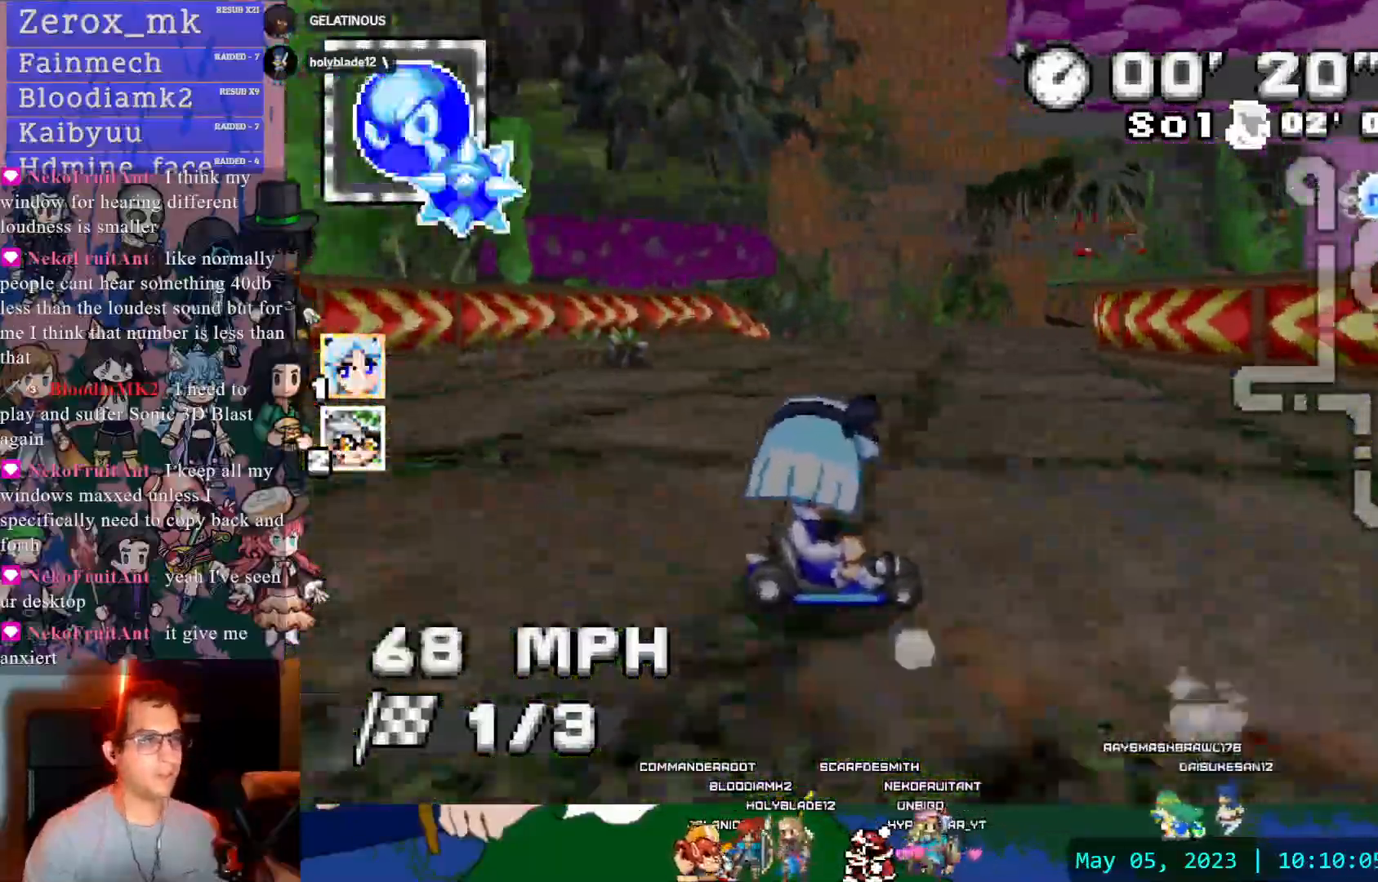
{"buttons": ["CROSS"], "left_stick": "center", "right_stick": "center", "events": [[33, "DPAD_LEFT", "up"], [167, "R1", "up"], [300, "left_stick", "left"], [383, "DPAD_DOWN", "down"], [417, "left_stick", "center"], [433, "DPAD_DOWN", "up"]]}
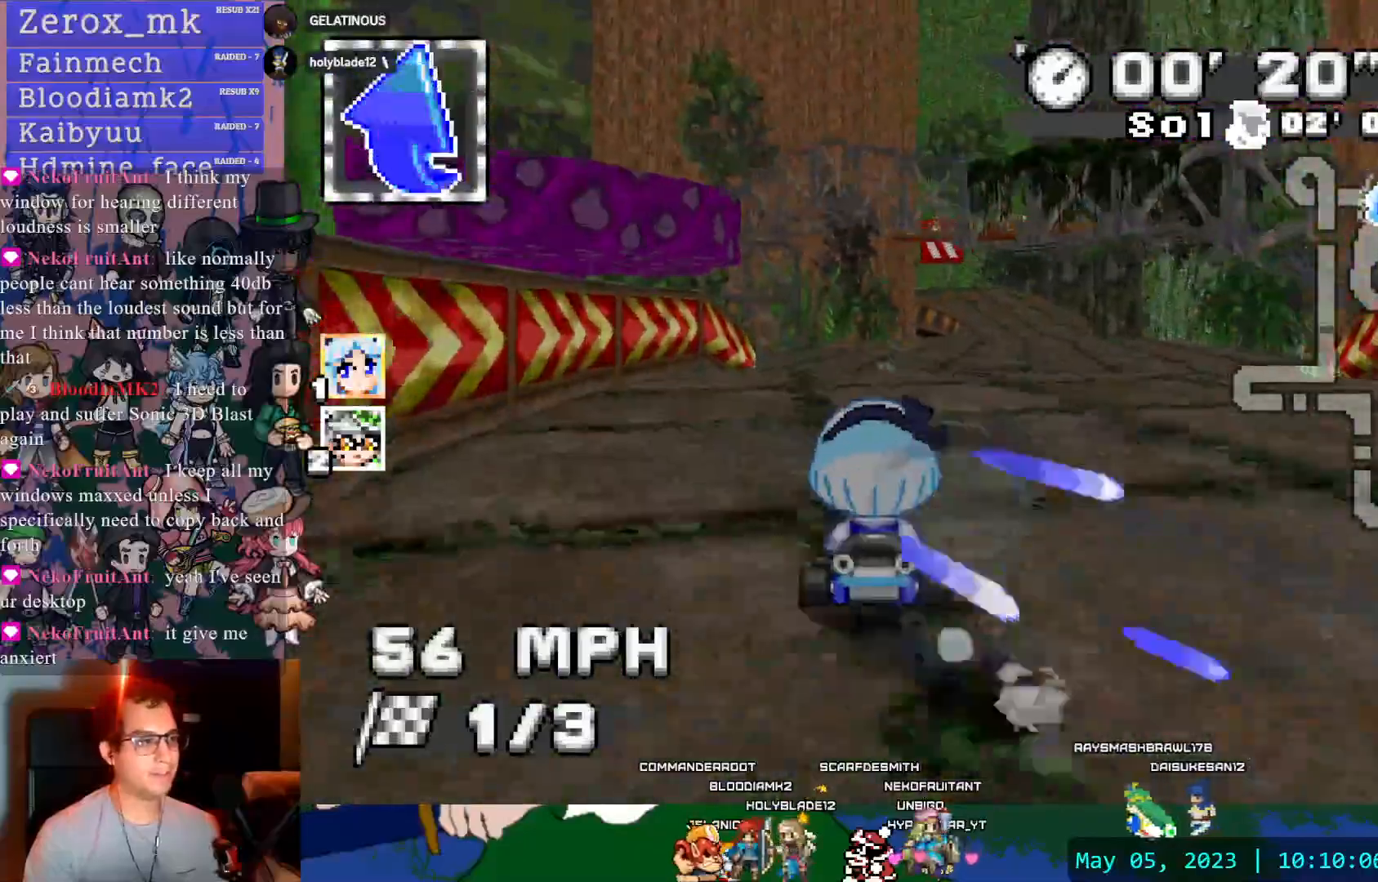
{"buttons": ["CROSS", "L1"], "left_stick": "center", "right_stick": "center"}
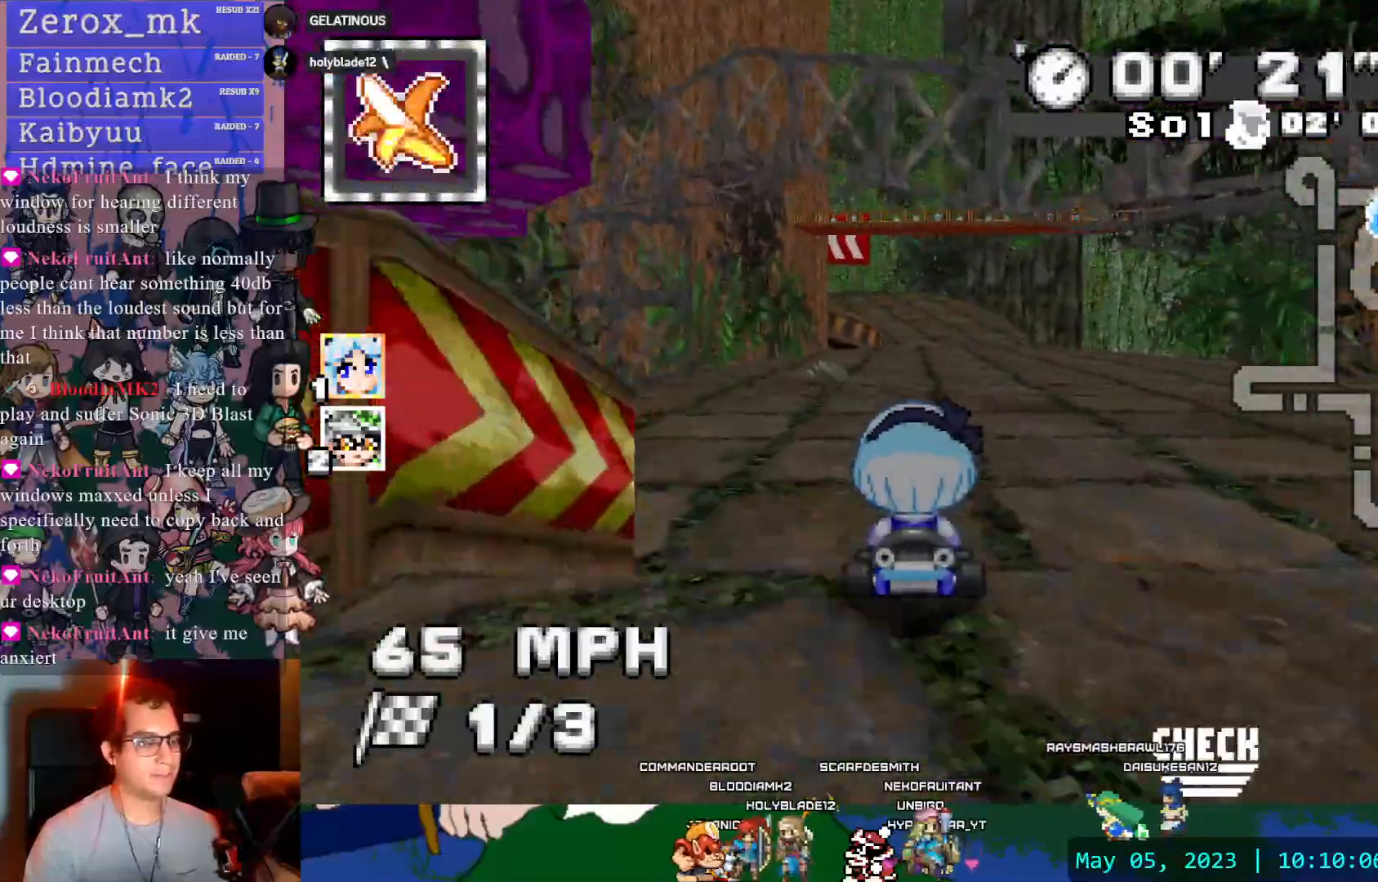
{"buttons": ["CROSS"], "left_stick": "center", "right_stick": "center"}
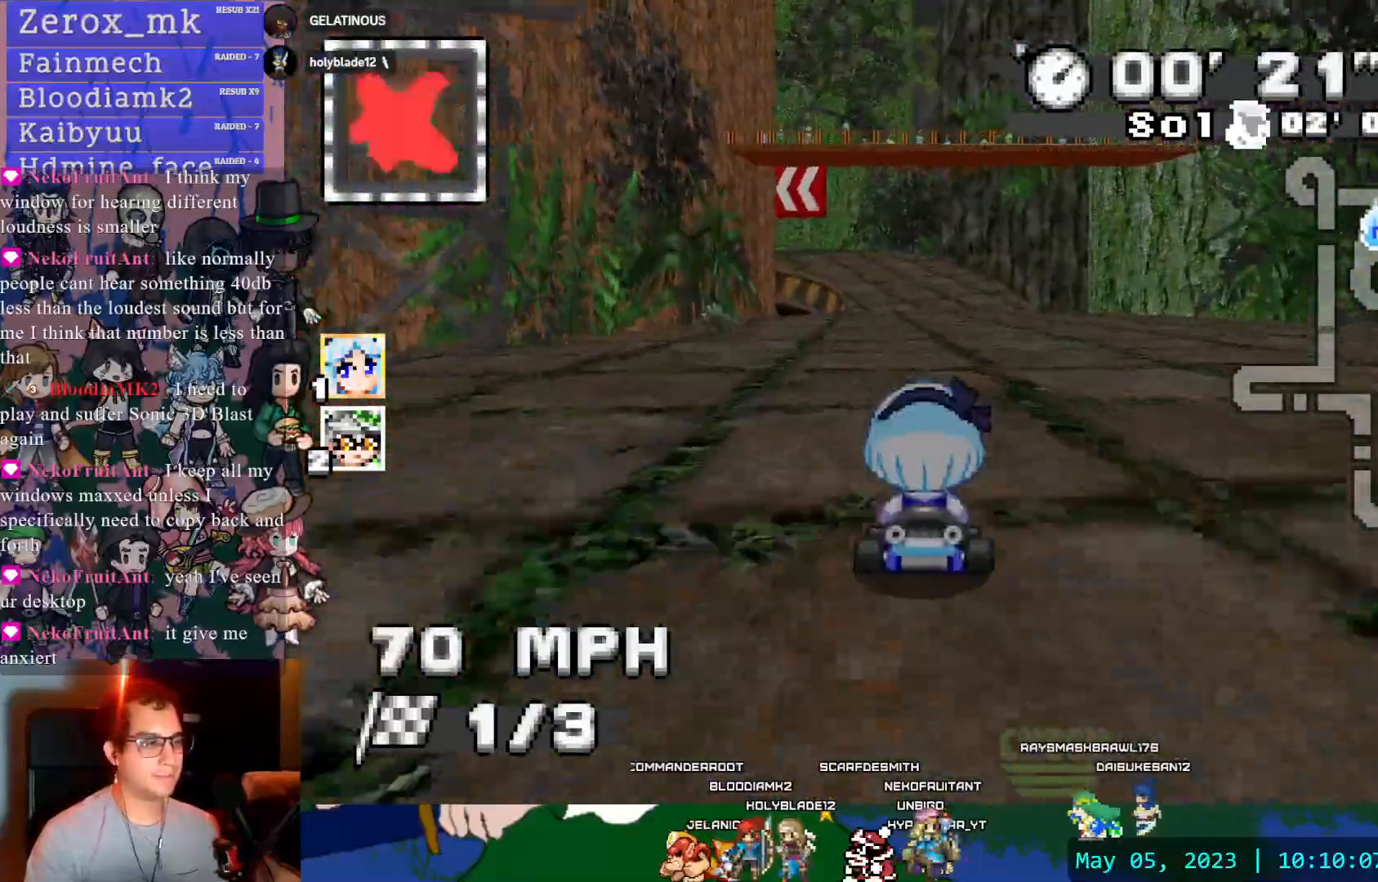
{"buttons": ["CROSS", "L1", "R1"], "left_stick": "up", "right_stick": "center", "events": [[117, "left_stick", "left"], [167, "left_stick", "center"], [300, "L1", "down"], [300, "left_stick", "up"], [367, "L1", "up"], [433, "L1", "down"], [500, "R1", "down"]]}
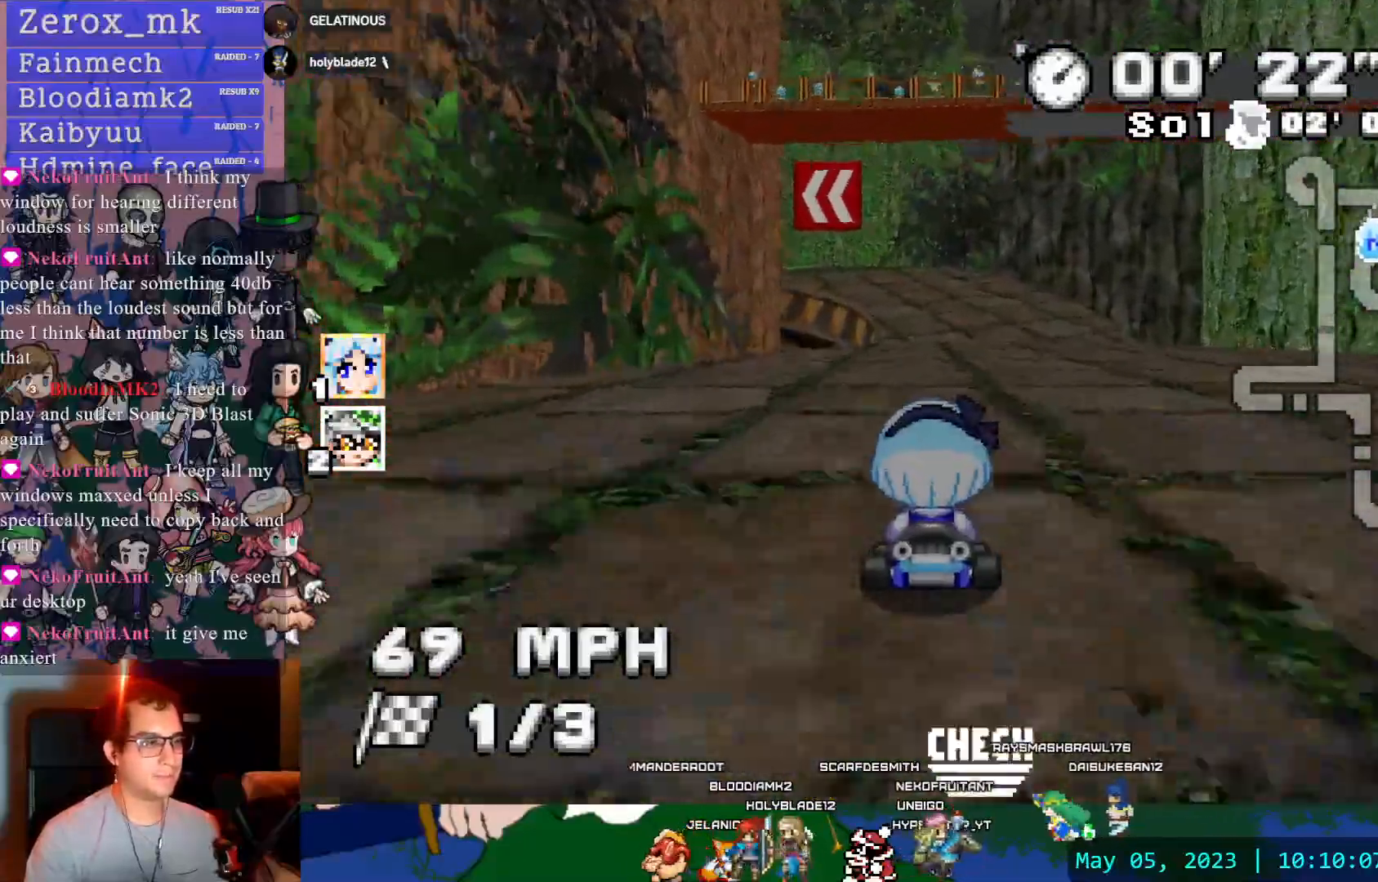
{"buttons": ["CROSS", "R1"], "left_stick": "left", "right_stick": "center", "events": [[33, "L1", "up"], [33, "left_stick", "up-left"], [200, "left_stick", "left"]]}
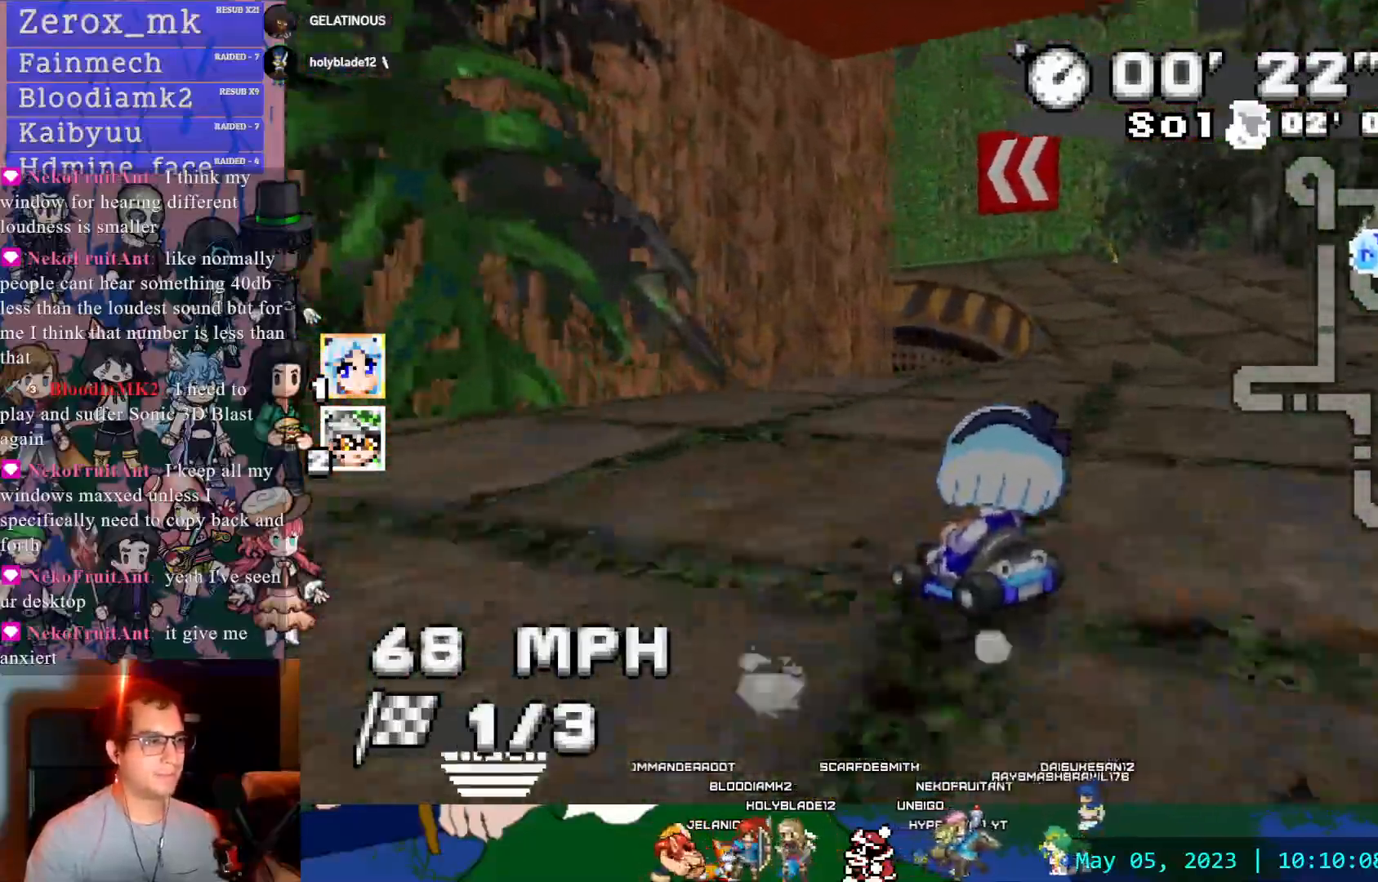
{"buttons": ["CROSS", "R1"], "left_stick": "right", "right_stick": "center", "events": [[33, "left_stick", "center"], [417, "left_stick", "right"]]}
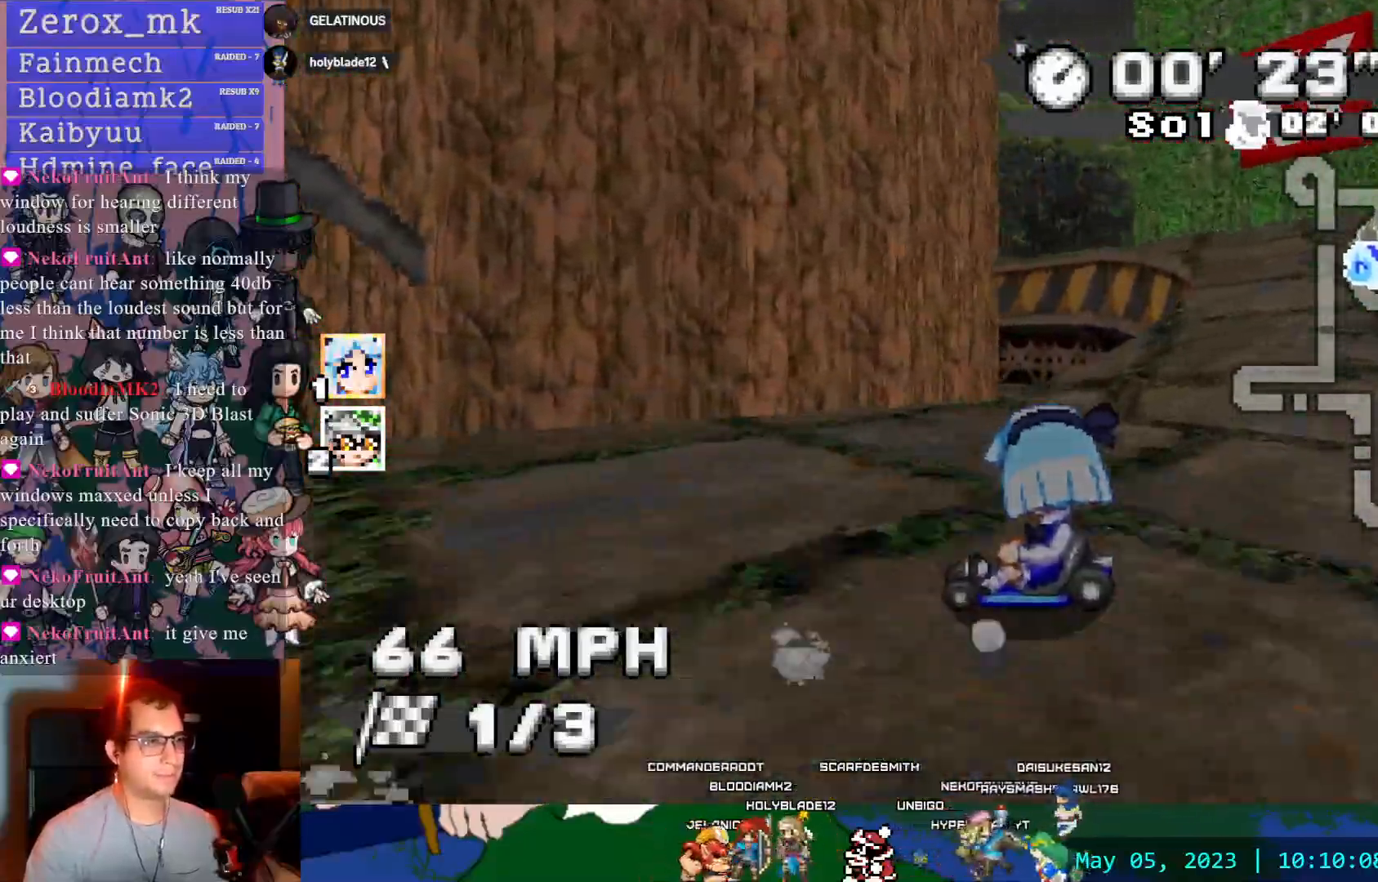
{"buttons": ["CROSS", "R1"], "left_stick": "center", "right_stick": "center", "events": [[317, "DPAD_DOWN", "down"], [417, "left_stick", "center"], [433, "DPAD_DOWN", "up"]]}
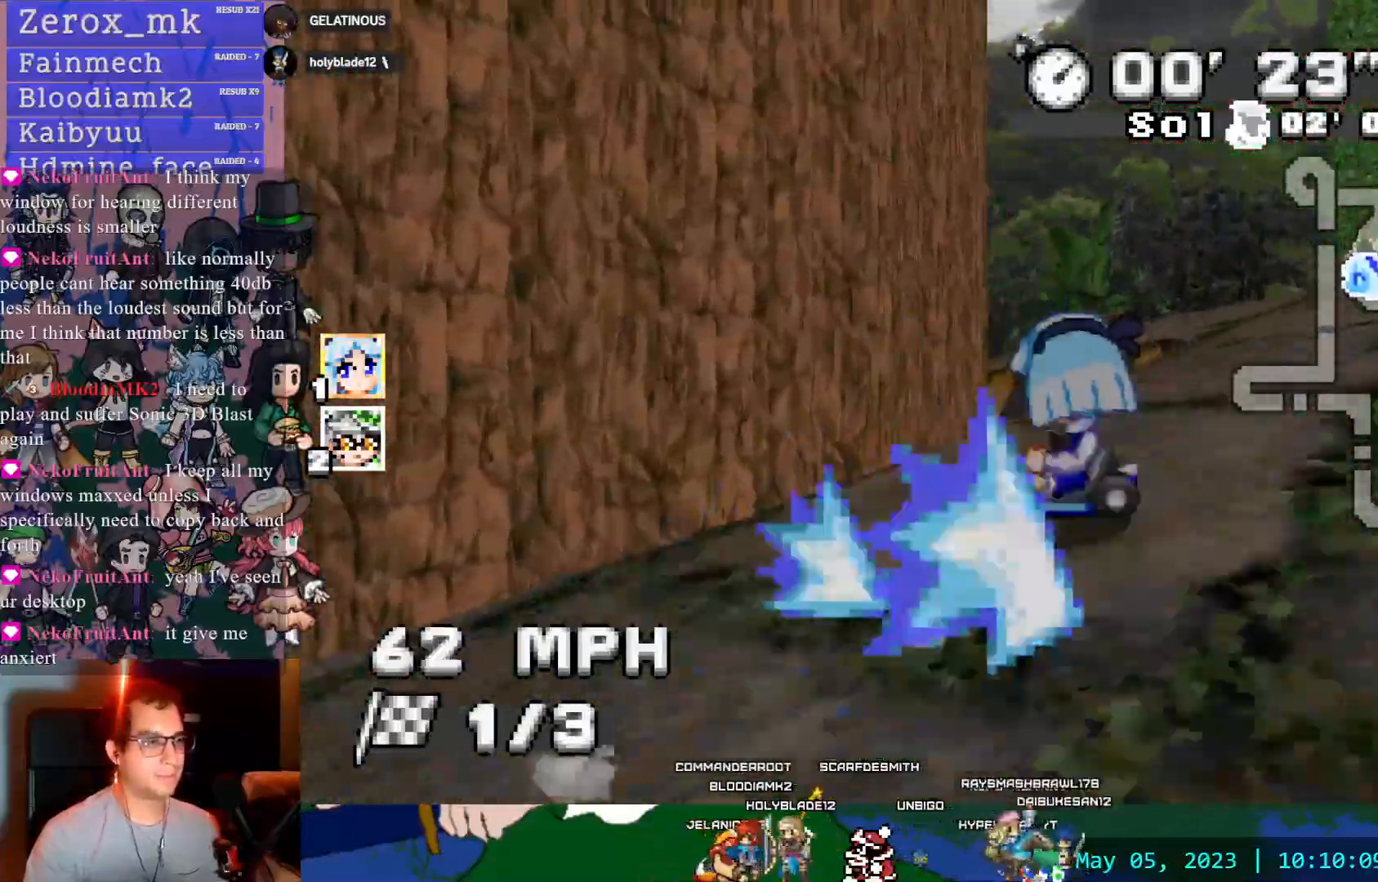
{"buttons": ["CROSS", "R1"], "left_stick": "right", "right_stick": "center", "events": [[167, "left_stick", "right"]]}
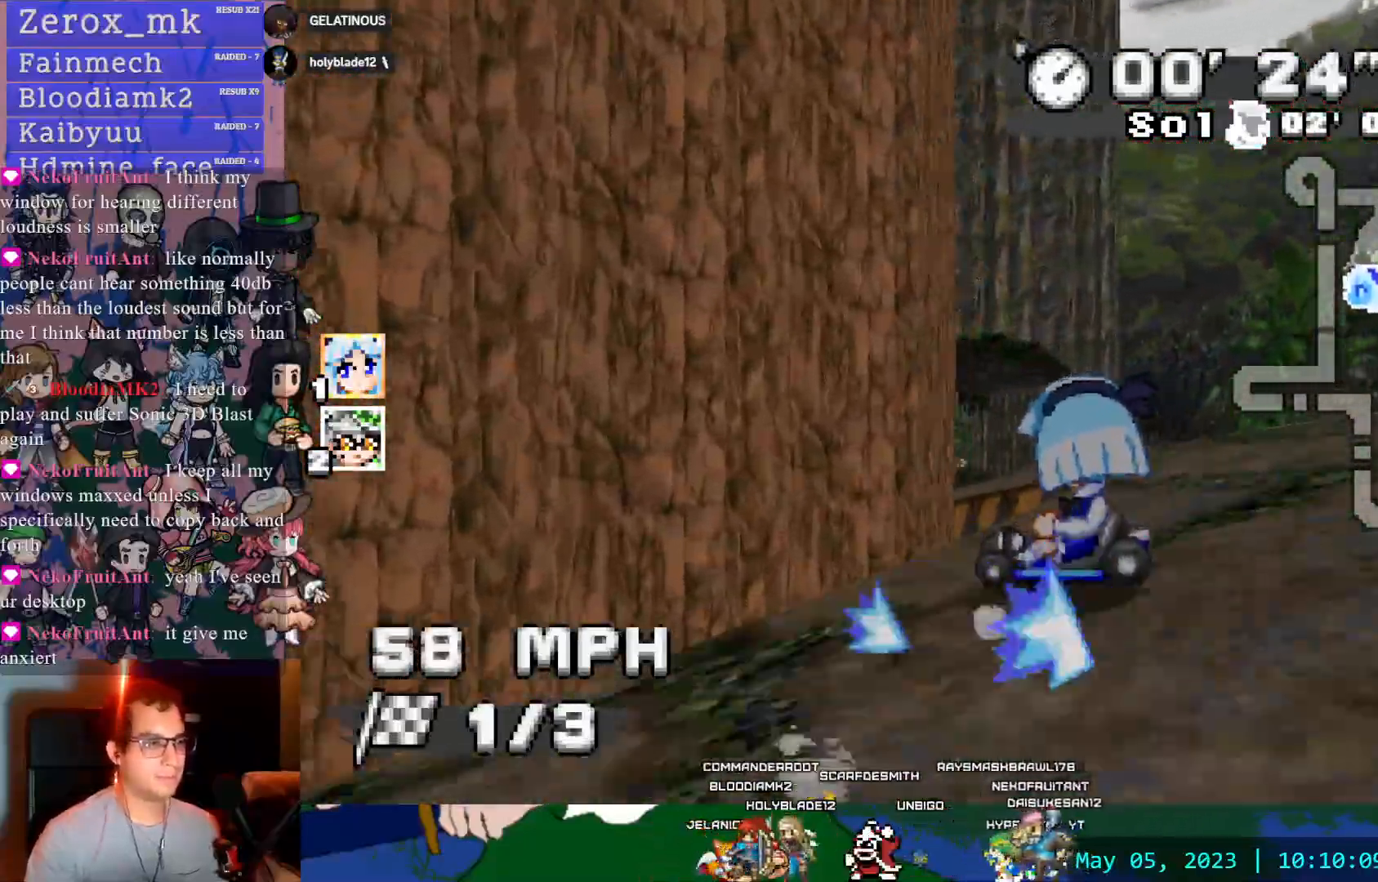
{"buttons": ["CROSS", "R1"], "left_stick": "center", "right_stick": "center", "events": [[117, "left_stick", "center"], [317, "DPAD_DOWN", "down"], [433, "DPAD_DOWN", "up"]]}
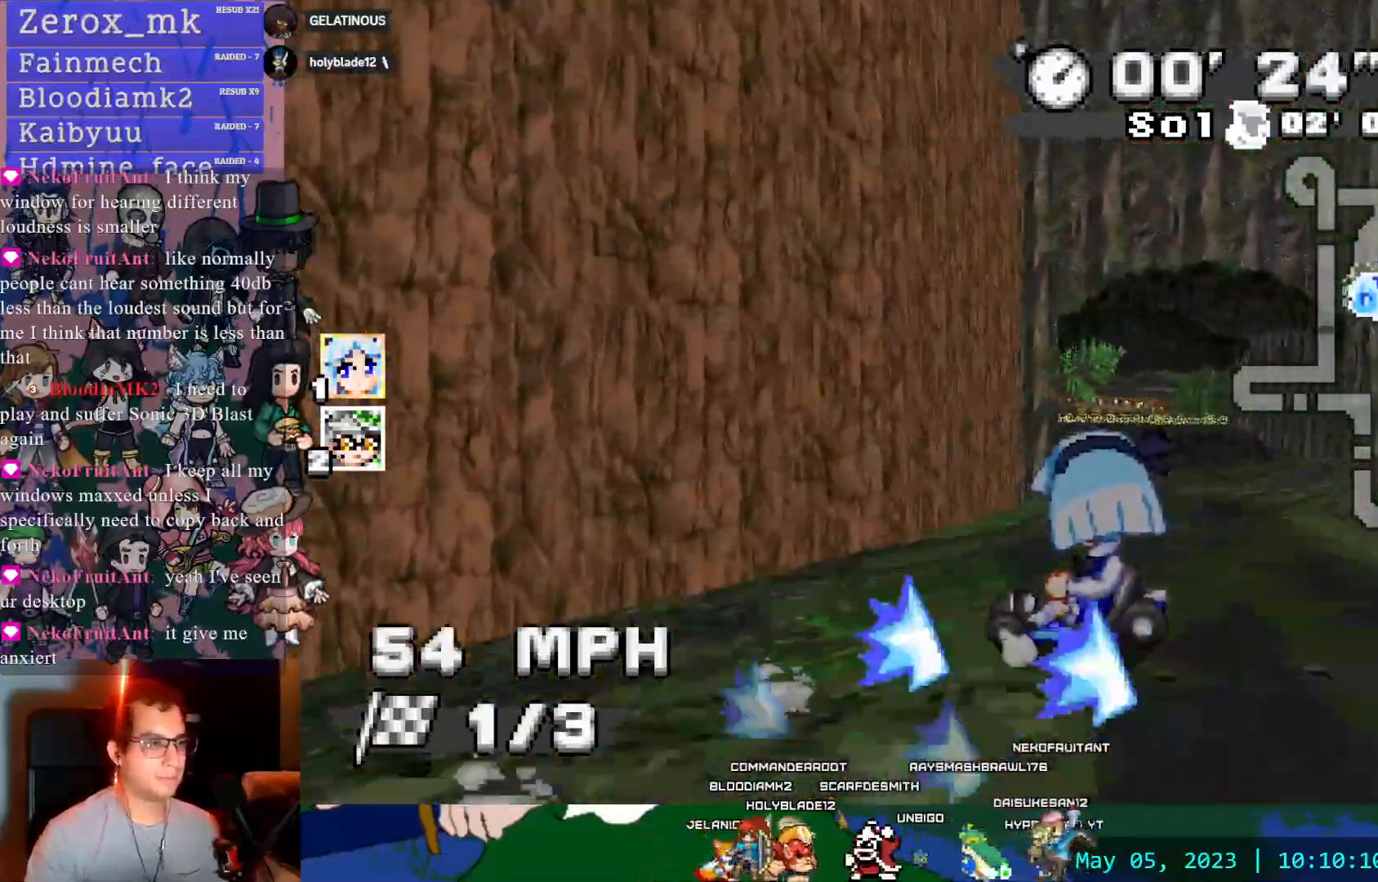
{"buttons": ["CROSS"], "left_stick": "right", "right_stick": "center", "events": [[17, "DPAD_DOWN", "down"], [133, "DPAD_DOWN", "up"], [233, "R1", "up"], [417, "left_stick", "right"]]}
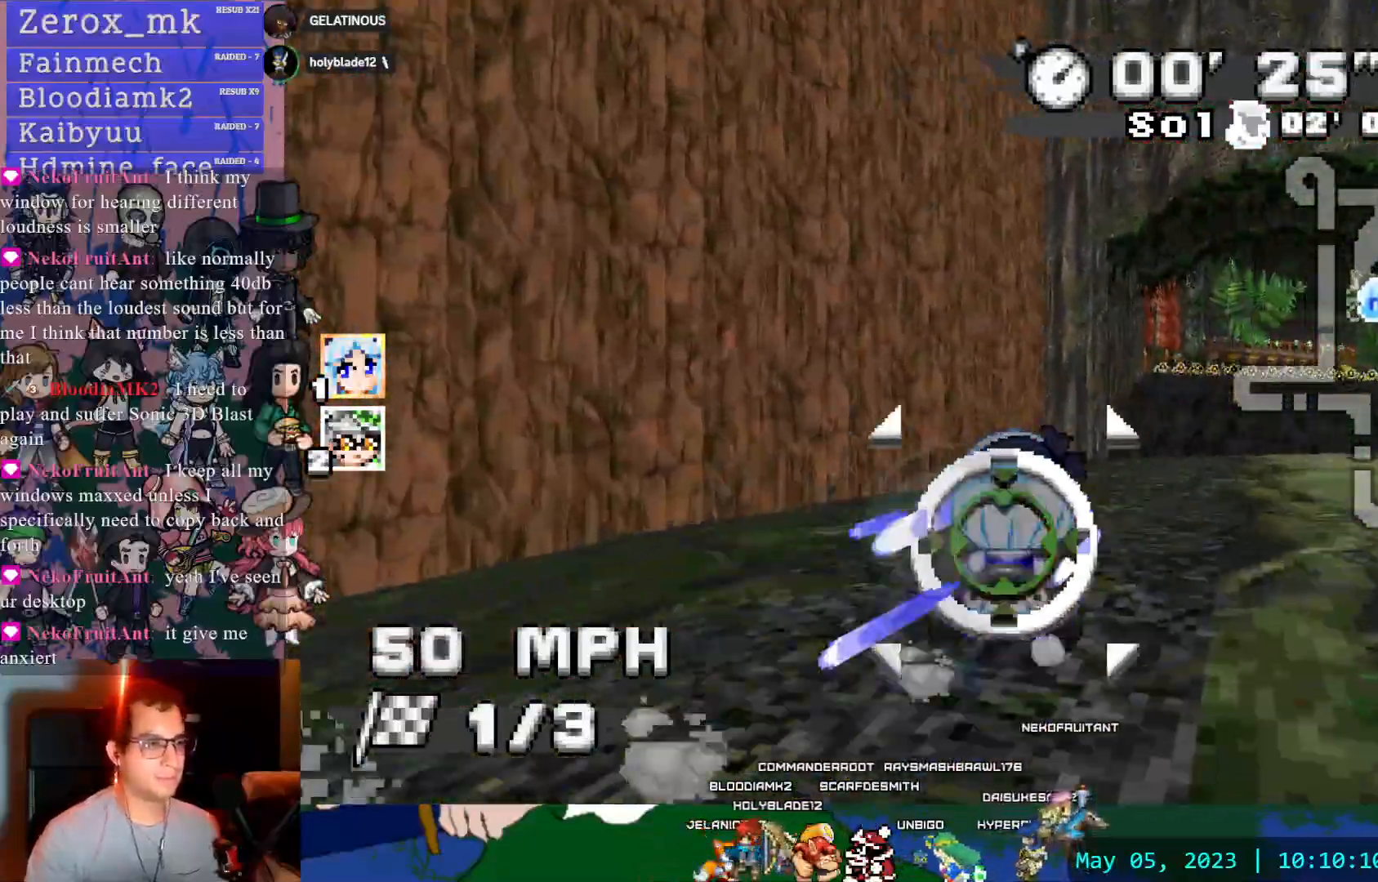
{"buttons": ["CROSS"], "left_stick": "center", "right_stick": "center", "events": [[317, "DPAD_DOWN", "down"], [383, "left_stick", "center"], [433, "DPAD_DOWN", "up"]]}
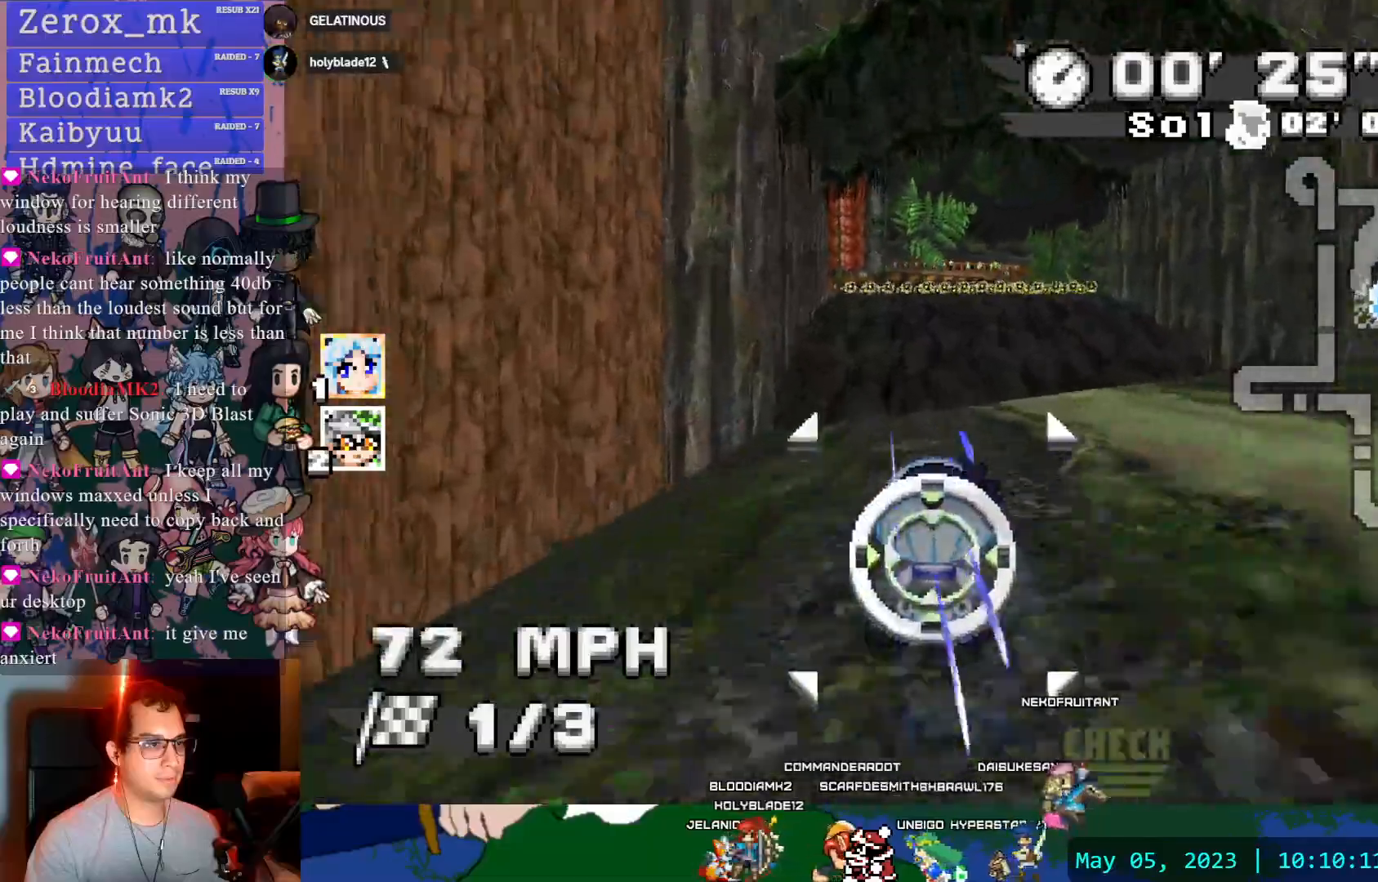
{"buttons": ["CROSS"], "left_stick": "center", "right_stick": "center", "events": []}
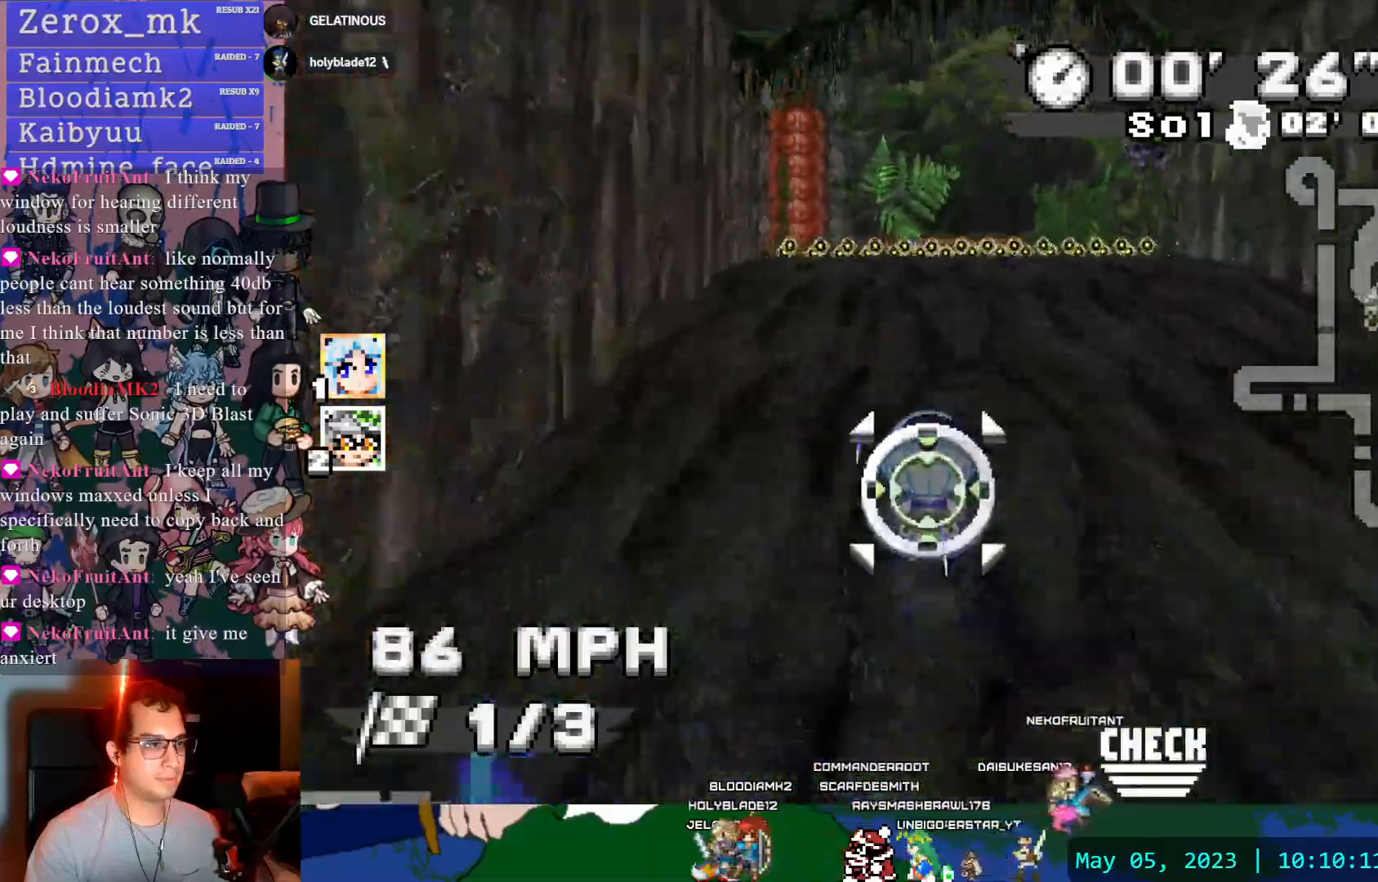
{"buttons": ["CROSS"], "left_stick": "center", "right_stick": "center"}
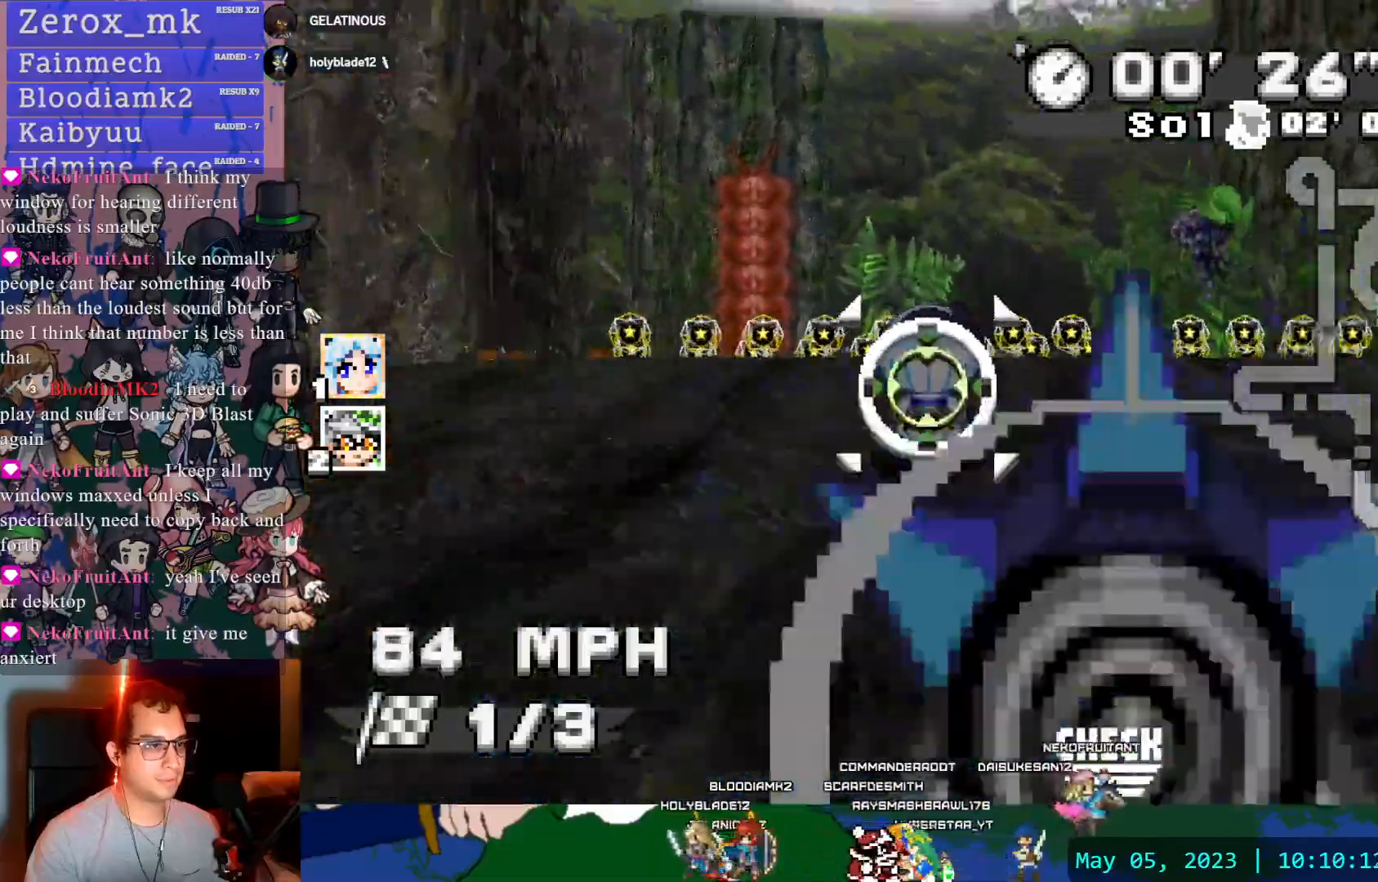
{"buttons": ["CROSS"], "left_stick": "center", "right_stick": "center", "events": []}
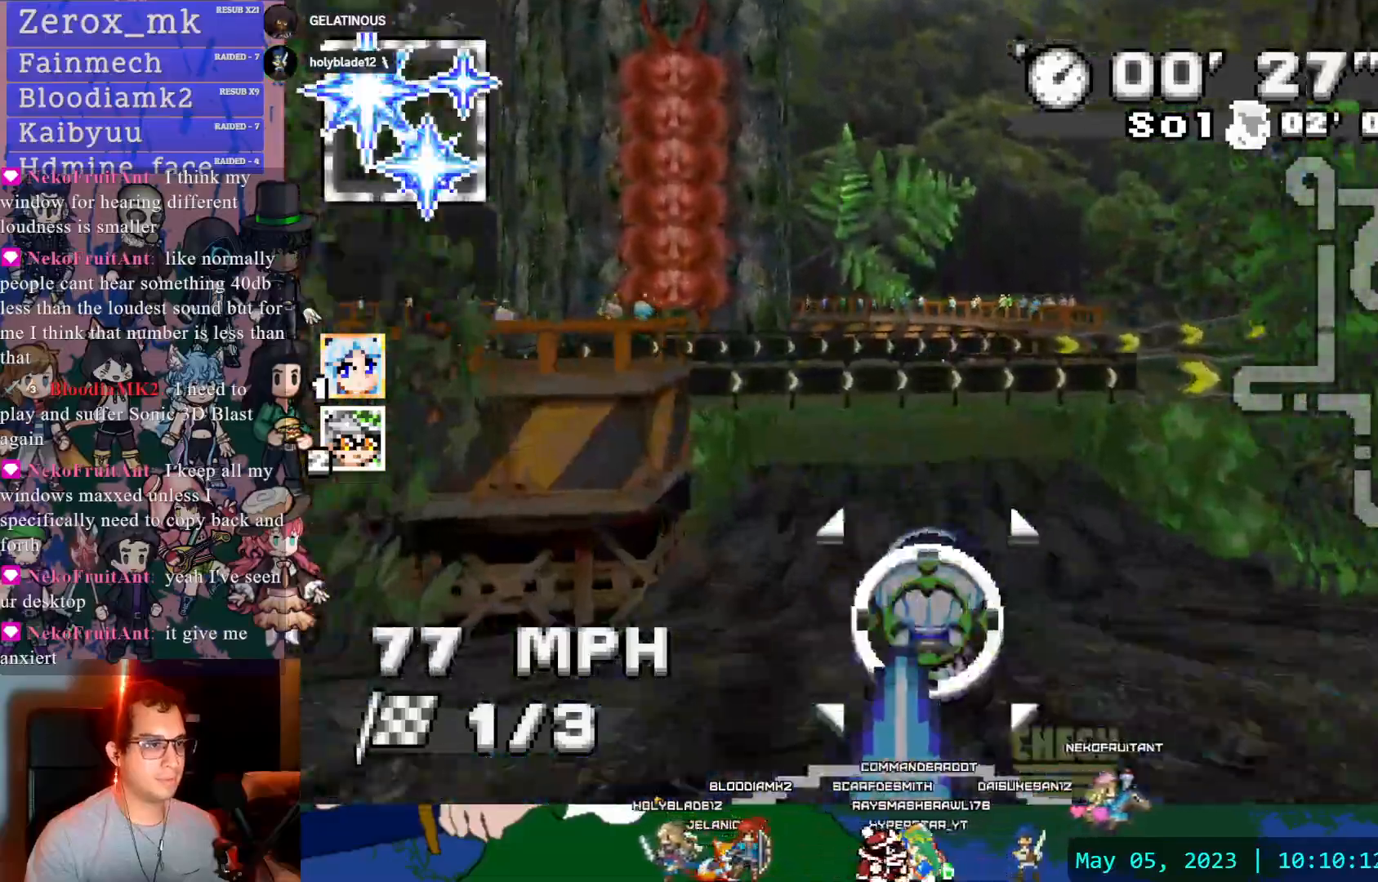
{"buttons": ["CROSS", "R1"], "left_stick": "center", "right_stick": "center", "events": [[133, "left_stick", "left"], [300, "R1", "down"], [500, "left_stick", "center"]]}
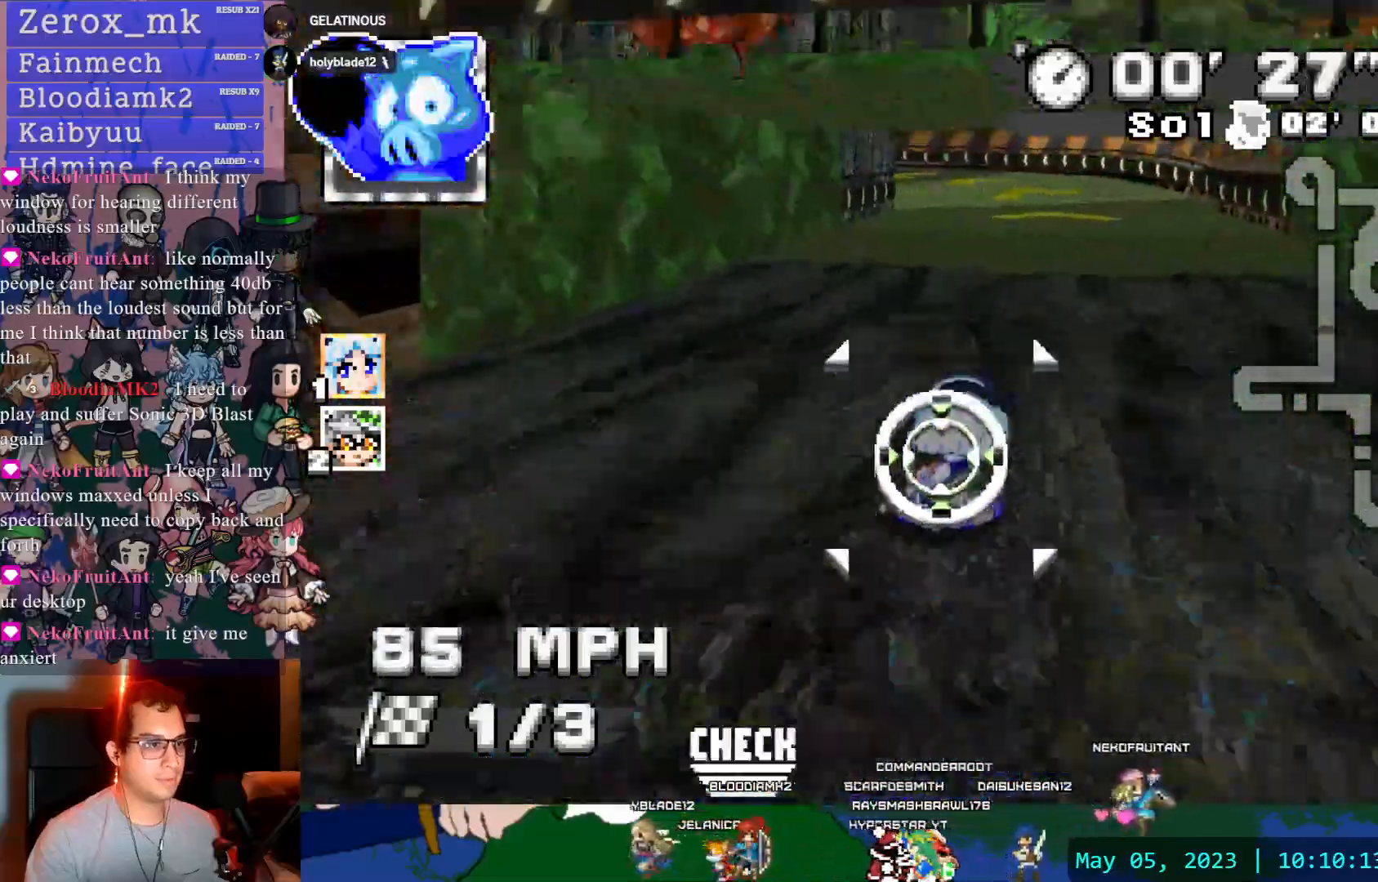
{"buttons": ["CROSS", "R1"], "left_stick": "left", "right_stick": "center", "events": [[100, "left_stick", "left"], [300, "L1", "down"], [367, "DPAD_LEFT", "down"], [417, "DPAD_LEFT", "up"], [417, "L1", "up"]]}
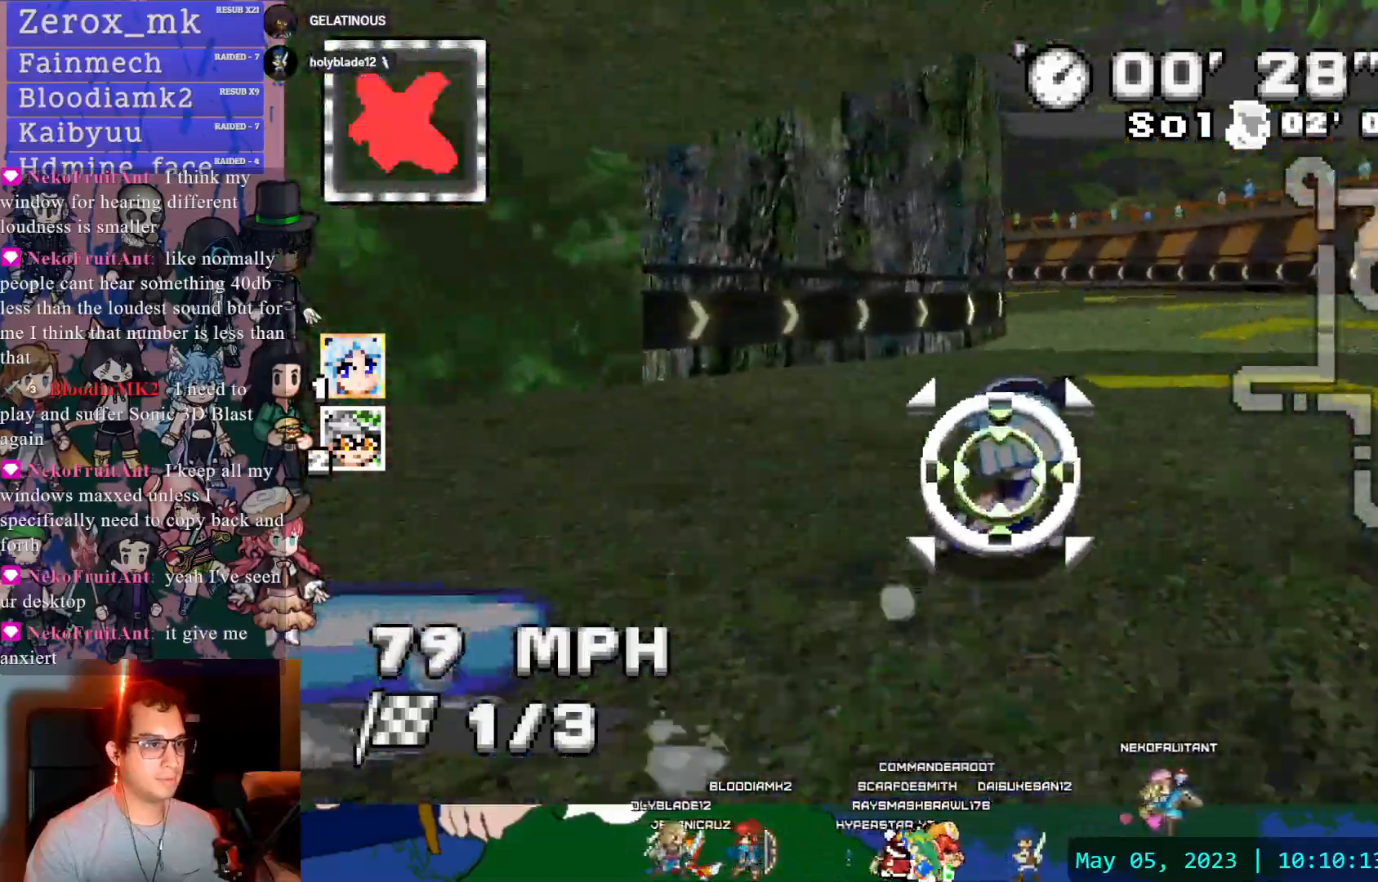
{"buttons": ["CROSS", "R1"], "left_stick": "left", "right_stick": "center", "events": [[167, "L1", "down"], [250, "L1", "up"], [317, "DPAD_DOWN", "down"], [433, "DPAD_DOWN", "up"]]}
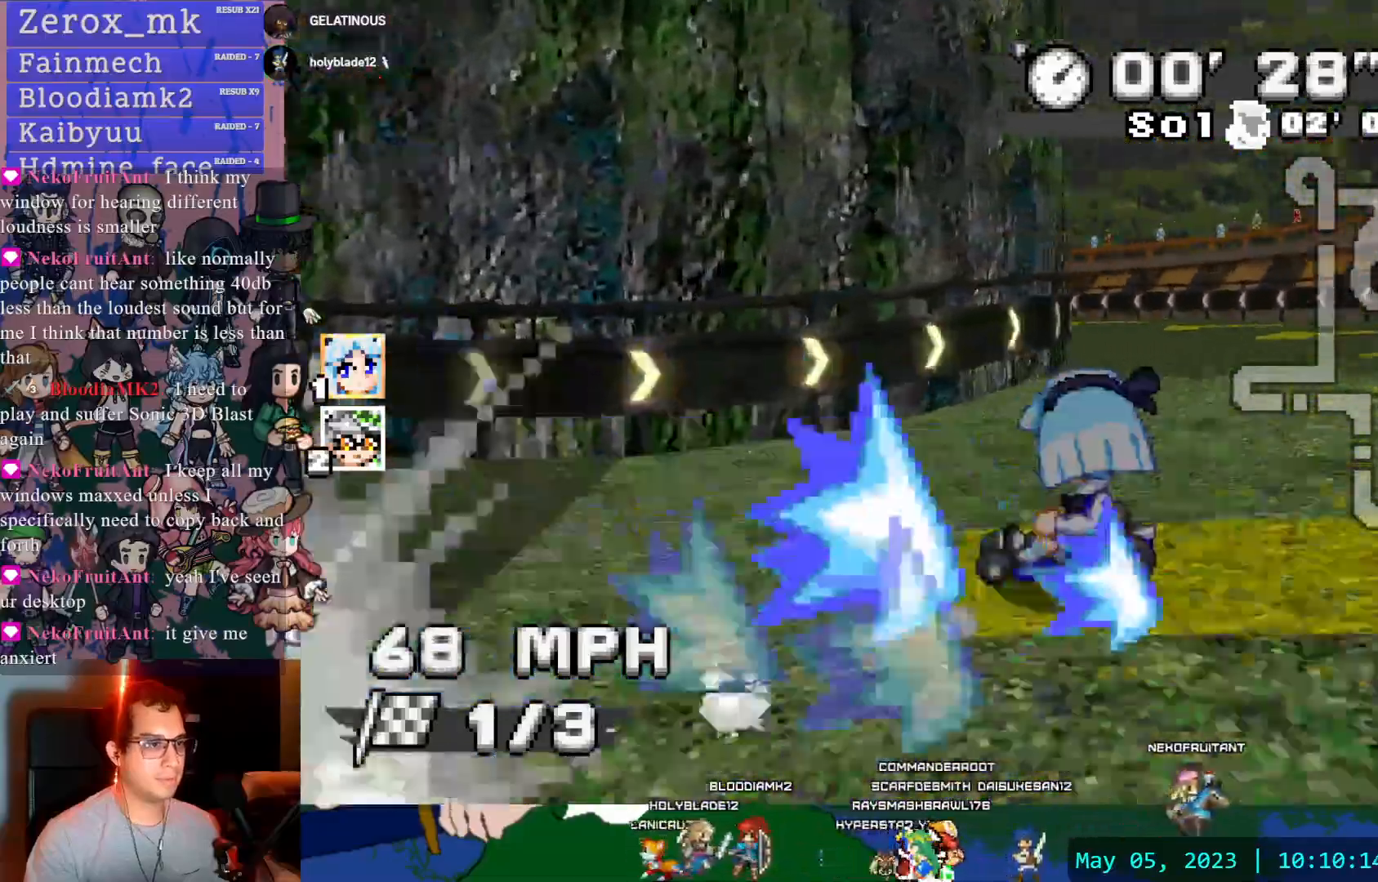
{"buttons": ["CROSS", "R1"], "left_stick": "right", "right_stick": "center", "events": [[400, "left_stick", "right"]]}
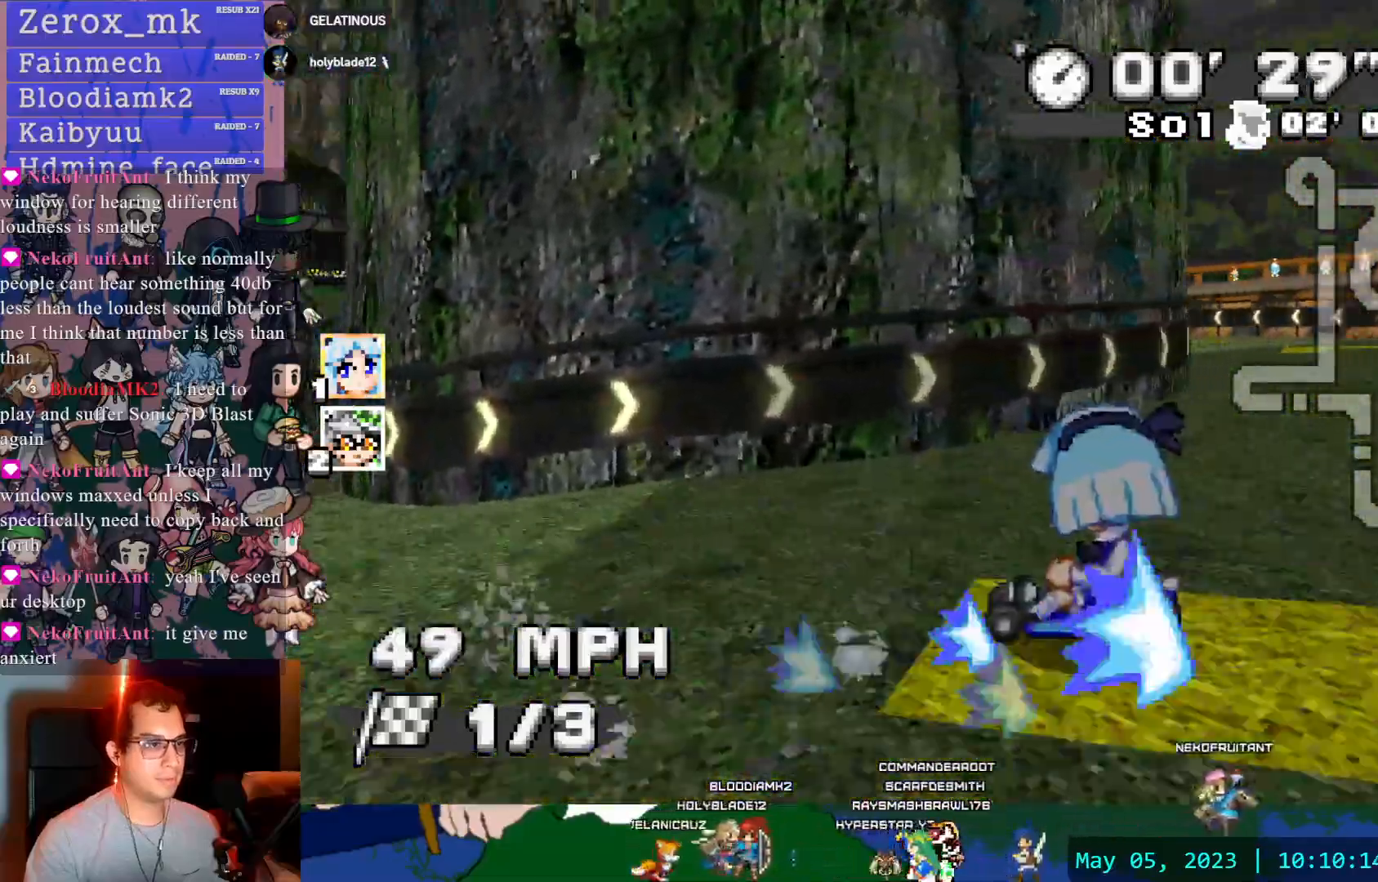
{"buttons": ["CROSS", "R1"], "left_stick": "right", "right_stick": "center"}
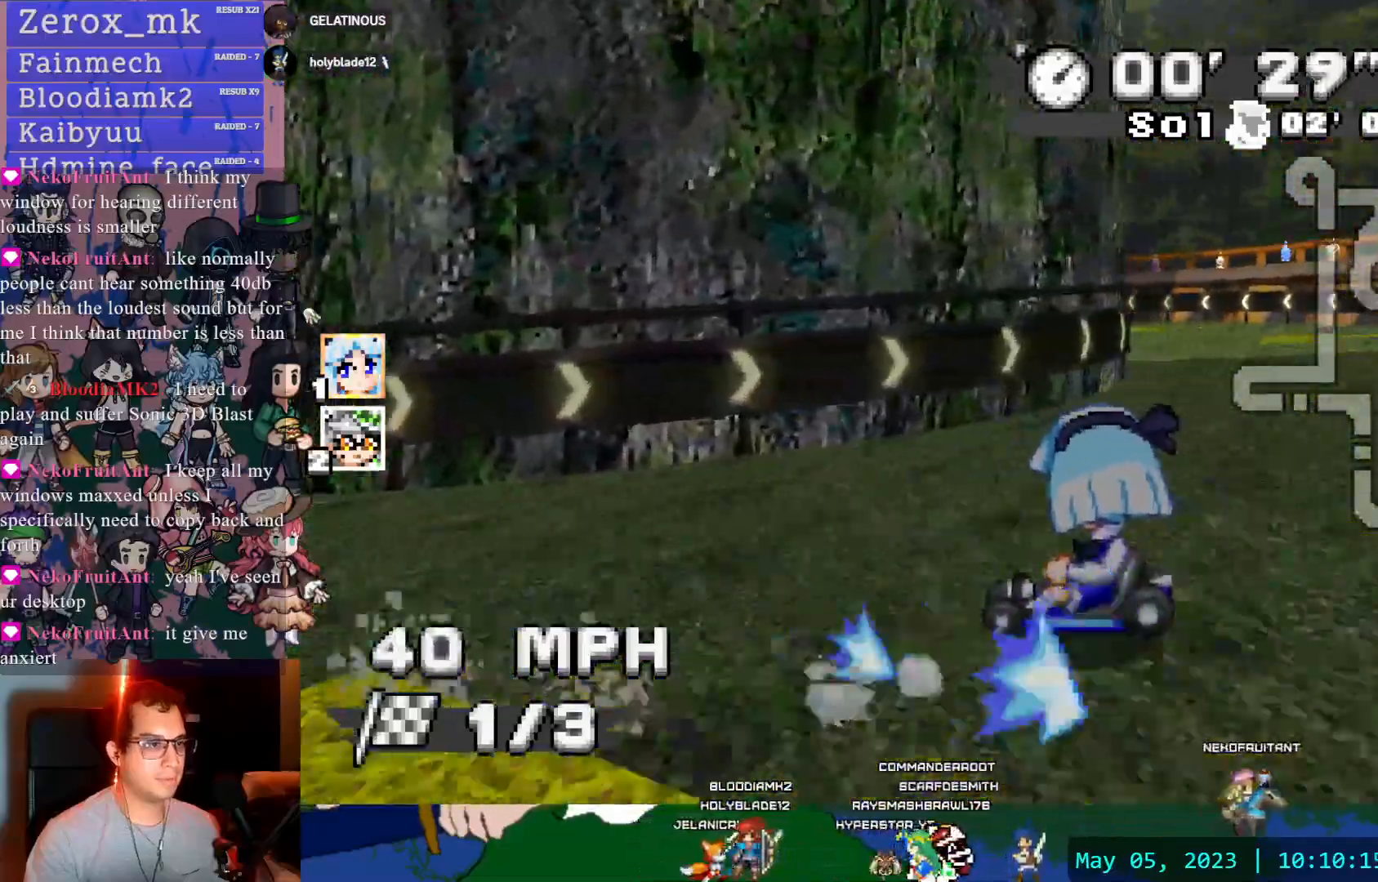
{"buttons": ["CROSS", "R1"], "left_stick": "left", "right_stick": "center", "events": [[17, "DPAD_DOWN", "down"], [133, "DPAD_DOWN", "up"], [167, "left_stick", "center"], [250, "left_stick", "left"], [333, "R1", "up"], [417, "R1", "down"]]}
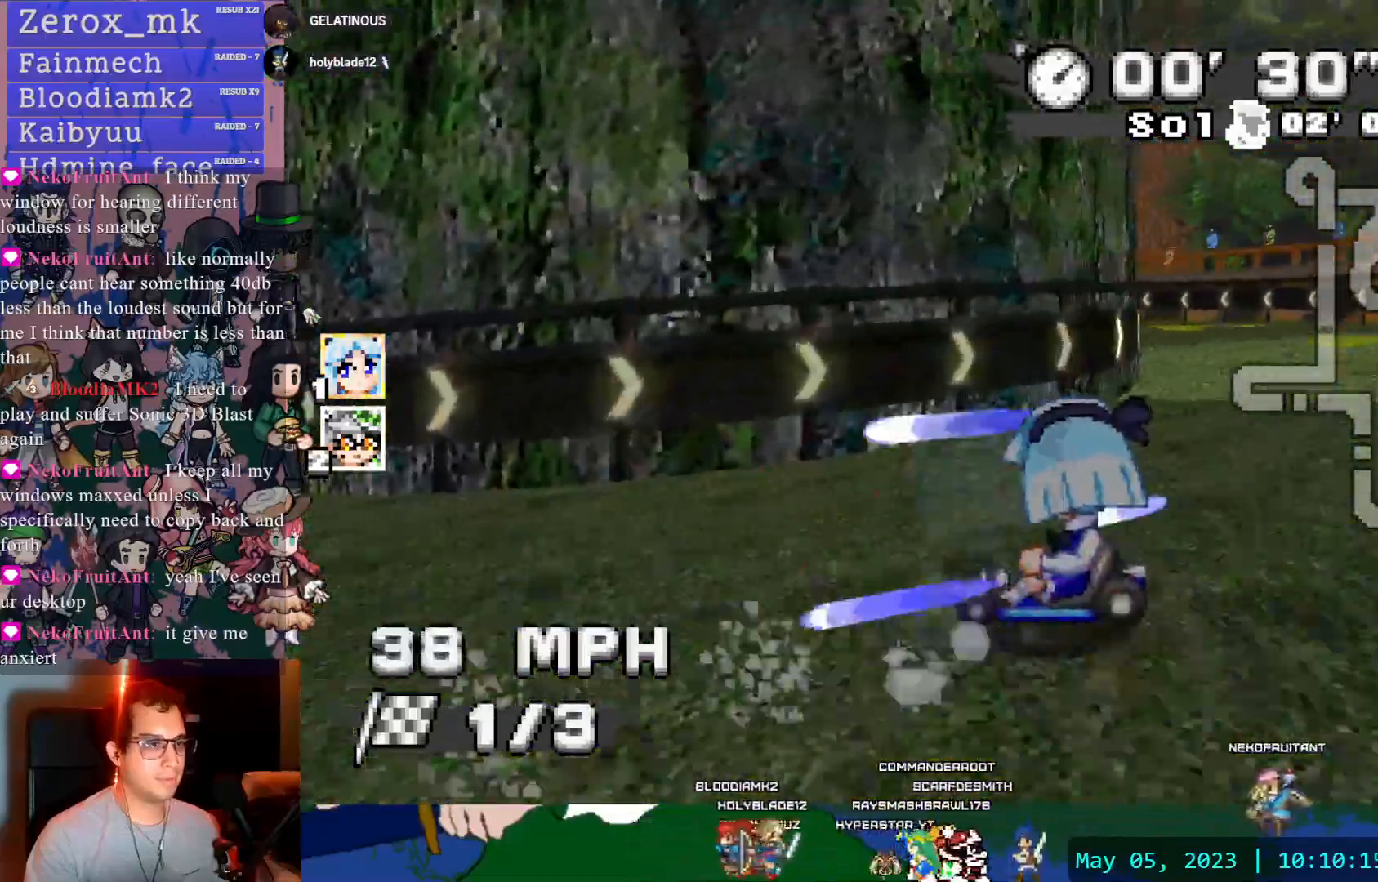
{"buttons": ["CROSS", "R1"], "left_stick": "left", "right_stick": "center", "events": []}
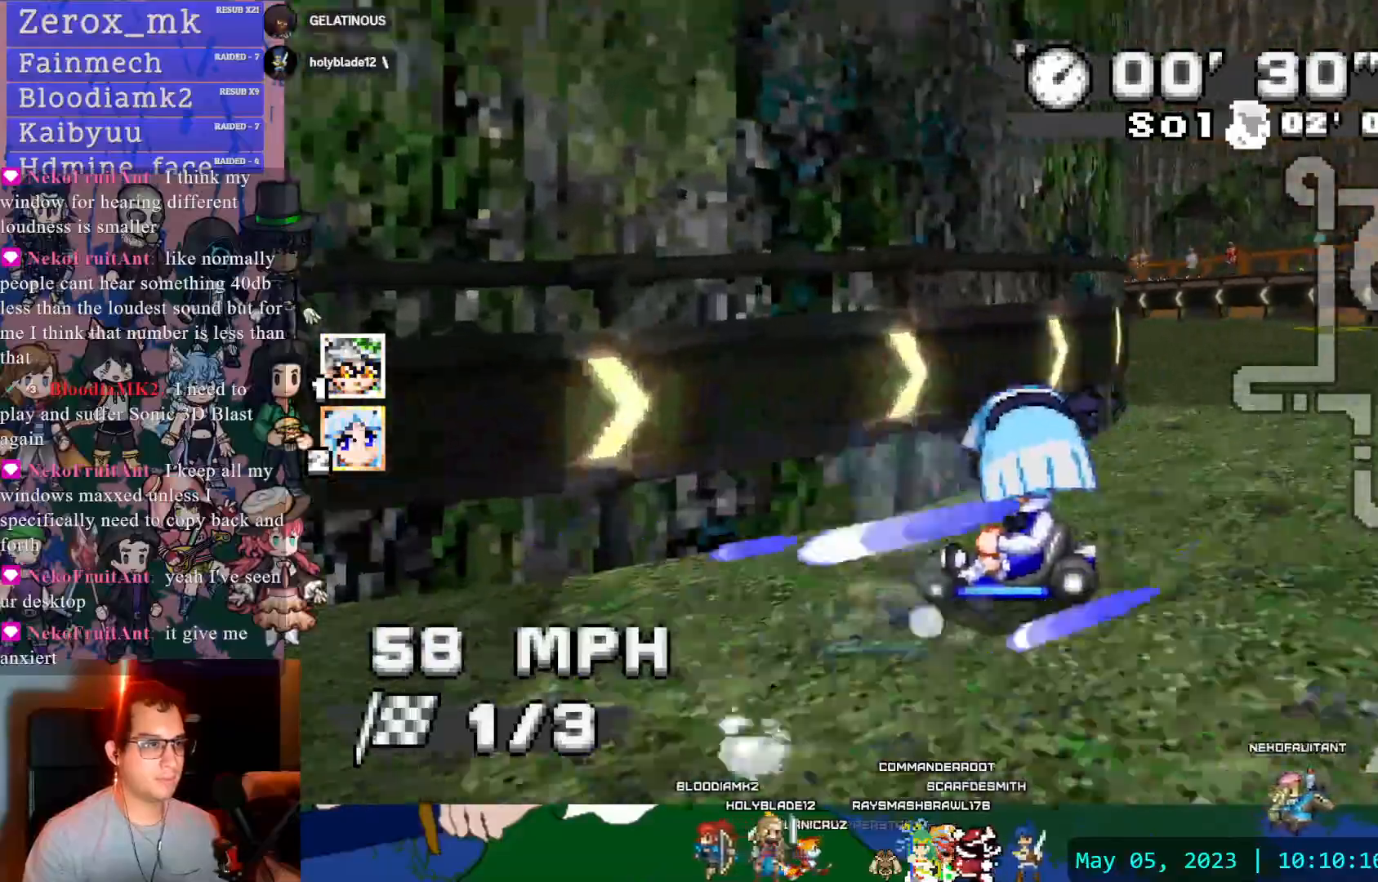
{"buttons": ["CROSS", "R1"], "left_stick": "left", "right_stick": "center", "events": []}
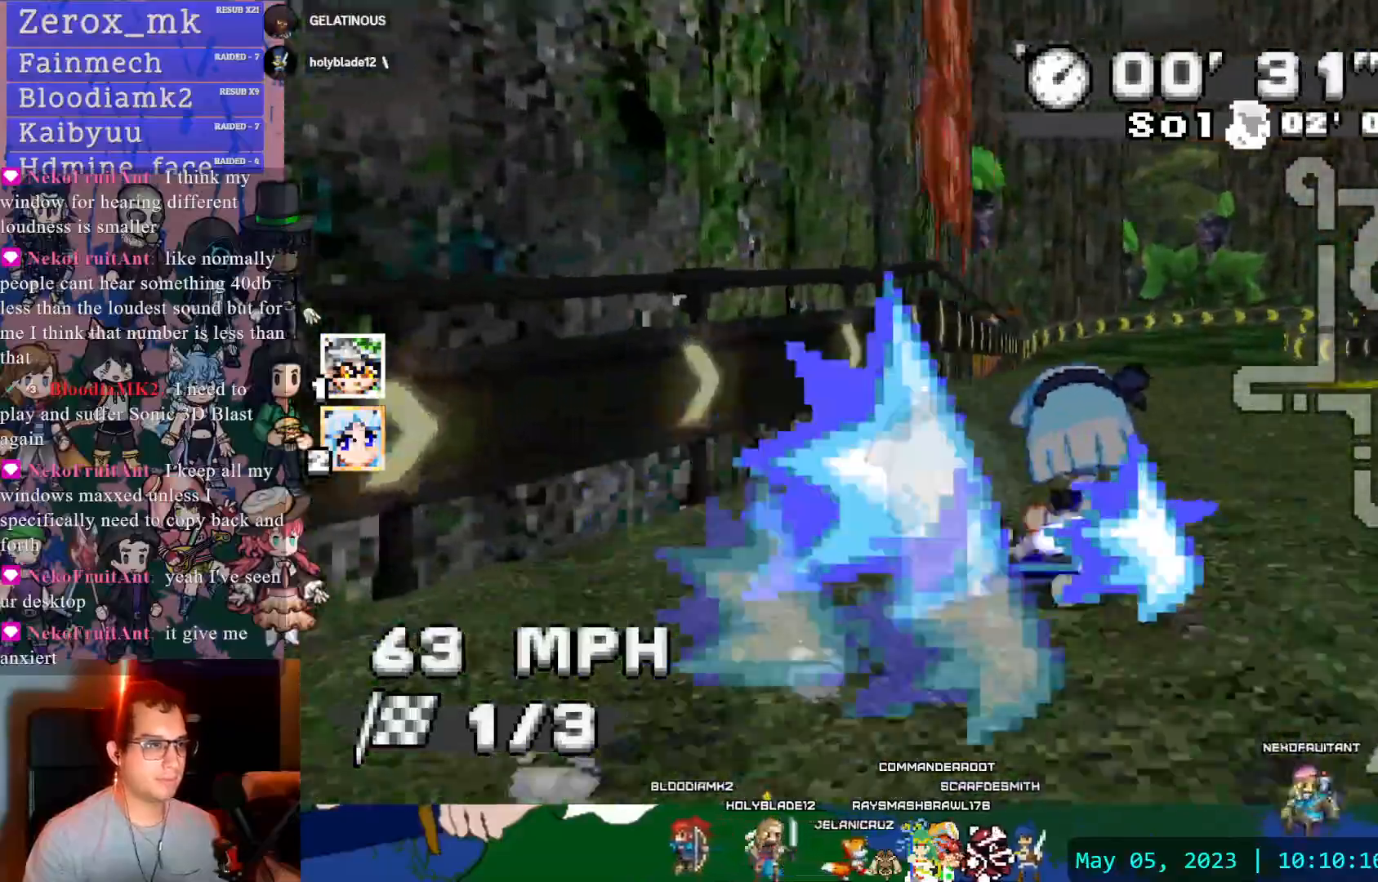
{"buttons": ["CROSS", "R1"], "left_stick": "right", "right_stick": "center", "events": [[117, "R1", "up"], [117, "left_stick", "center"], [183, "left_stick", "right"], [317, "DPAD_DOWN", "down"], [433, "DPAD_DOWN", "up"], [467, "R1", "down"]]}
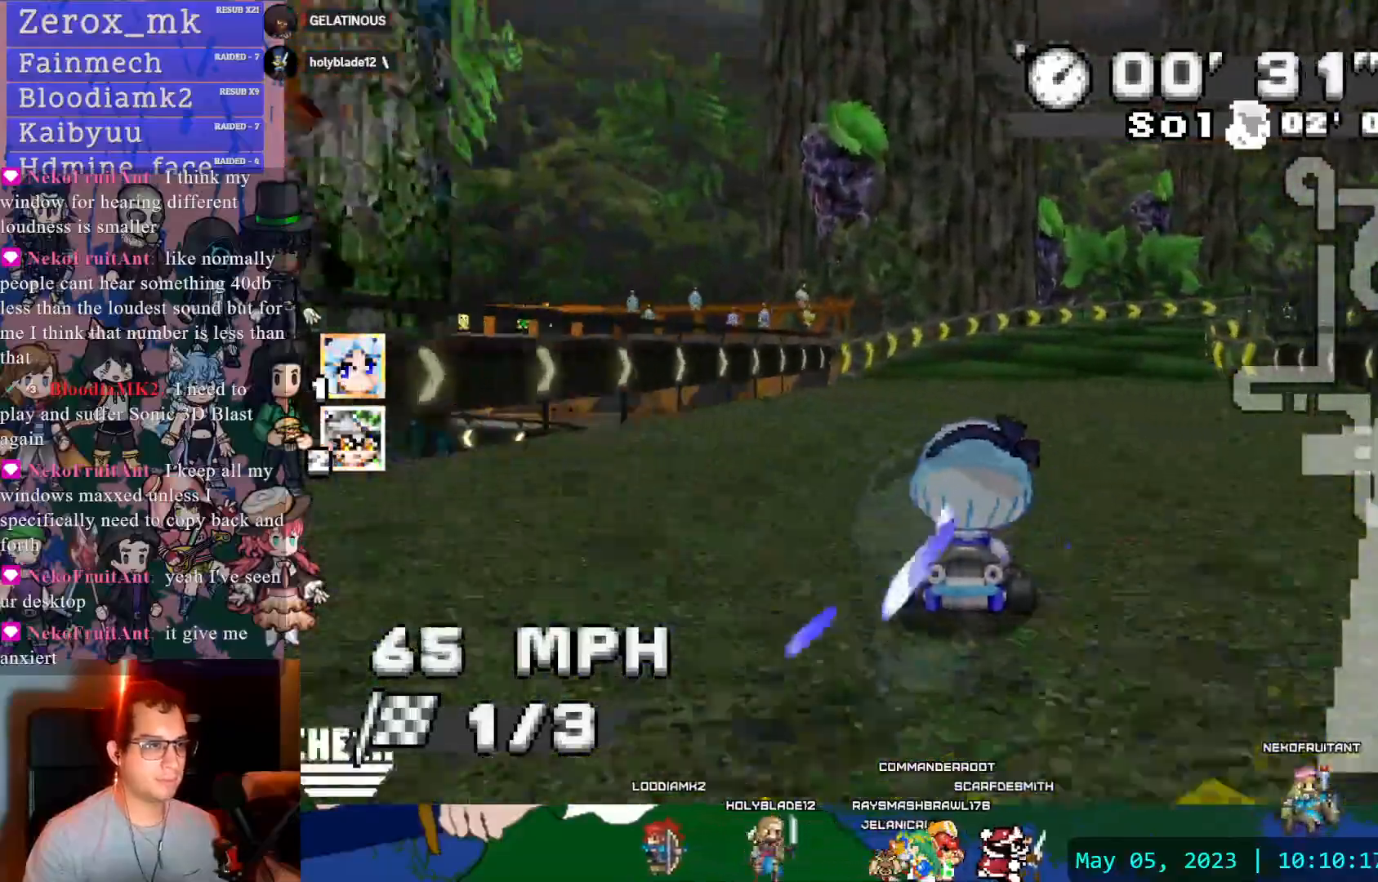
{"buttons": ["CROSS", "R1"], "left_stick": "right", "right_stick": "center", "events": [[300, "CIRCLE", "down"], [467, "CIRCLE", "up"]]}
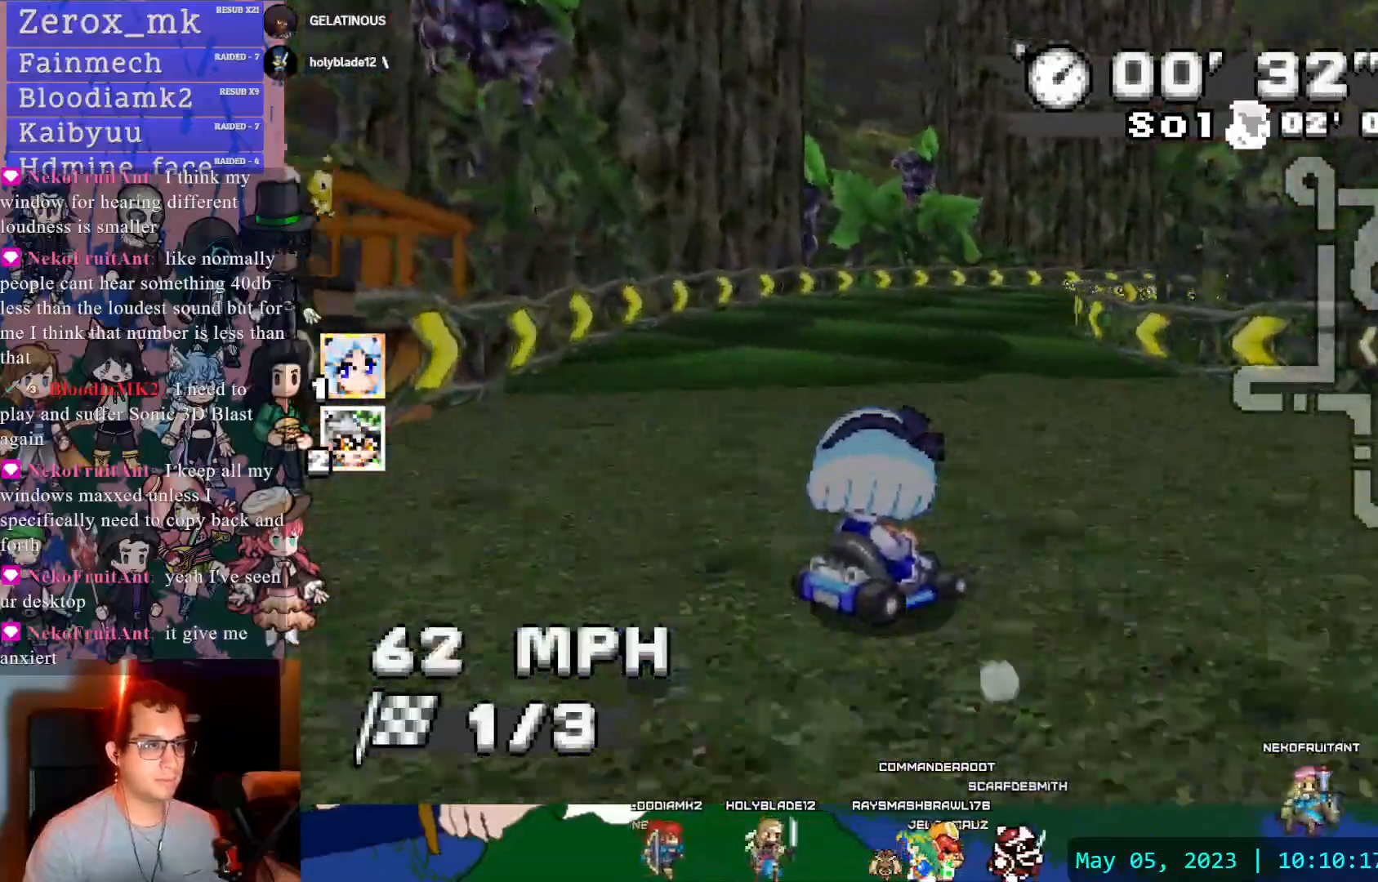
{"buttons": ["CROSS", "R1"], "left_stick": "right", "right_stick": "center", "events": []}
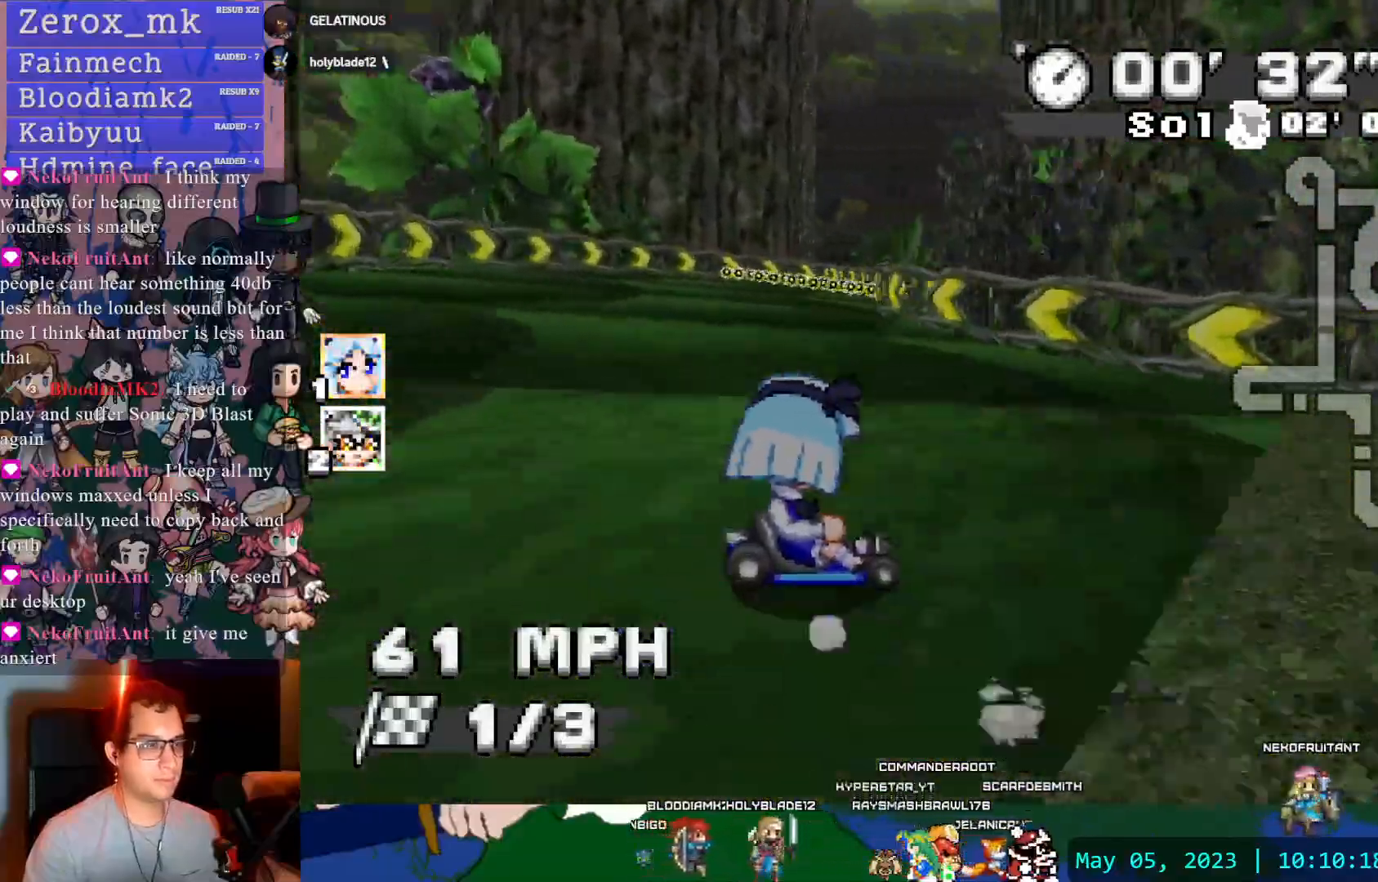
{"buttons": ["CROSS"], "left_stick": "center", "right_stick": "center", "events": [[67, "left_stick", "center"], [133, "left_stick", "left"], [350, "R1", "up"], [400, "left_stick", "center"]]}